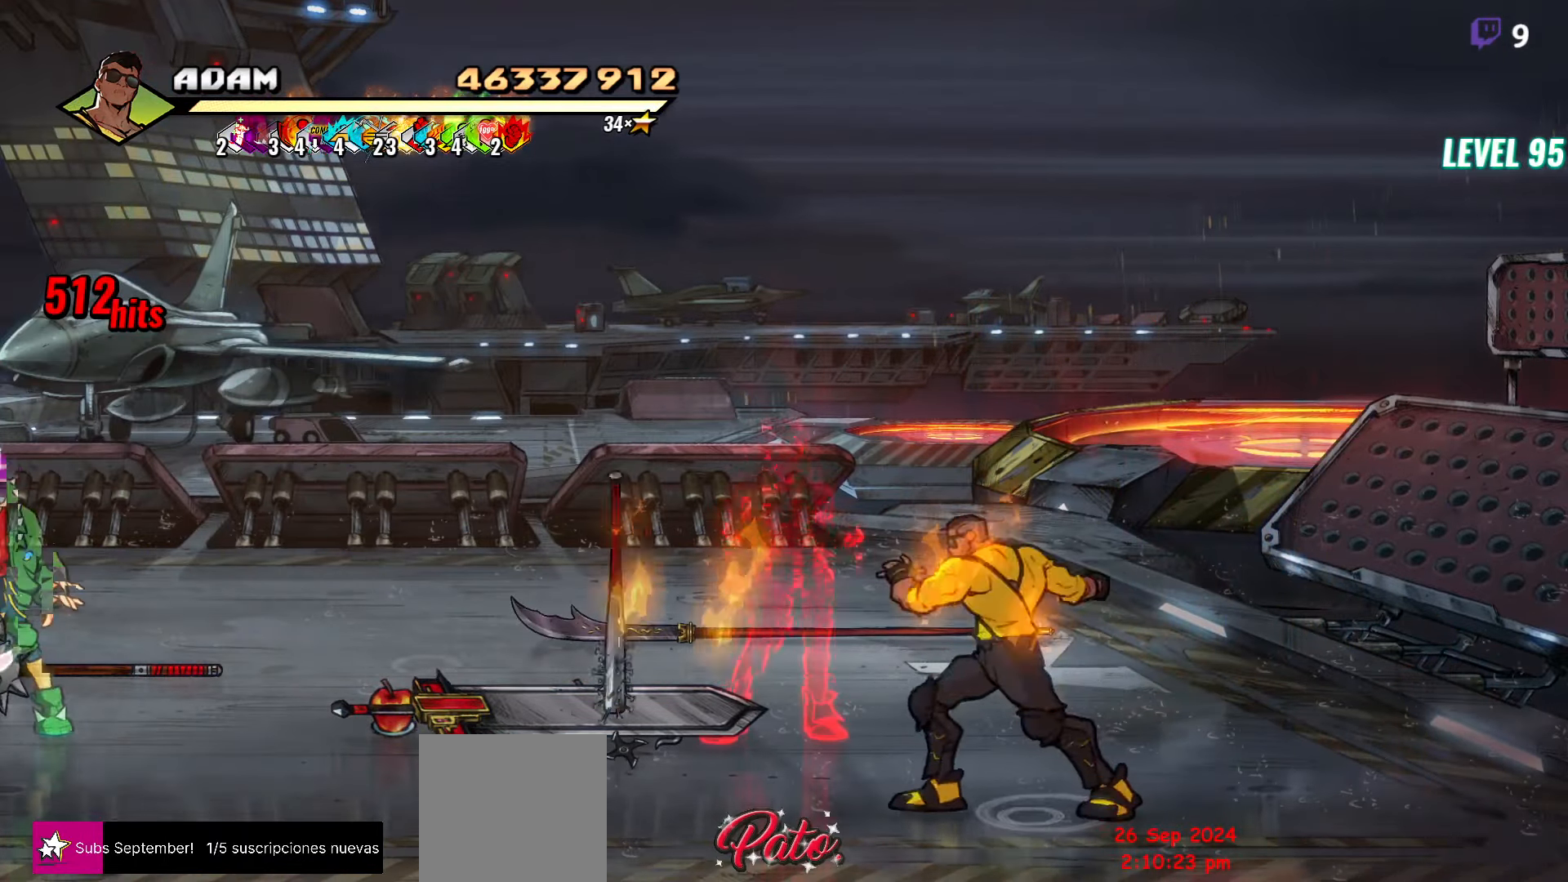
Gameplay with a controller (Xbox layout); each line is a JSON object with the inputs held at the frame after it (dt_ms = milliseconds from this image to that frame). "events" lists button and stick changes between this image and that frame as [ms after this image, input, new state], when the widget could be followed in between. Not read: left_stick right_stick.
{"dt_ms": 500, "buttons": ["Y"], "events": [[400, "DPAD_LEFT", "up"], [400, "DPAD_UP", "up"], [500, "Y", "down"]]}
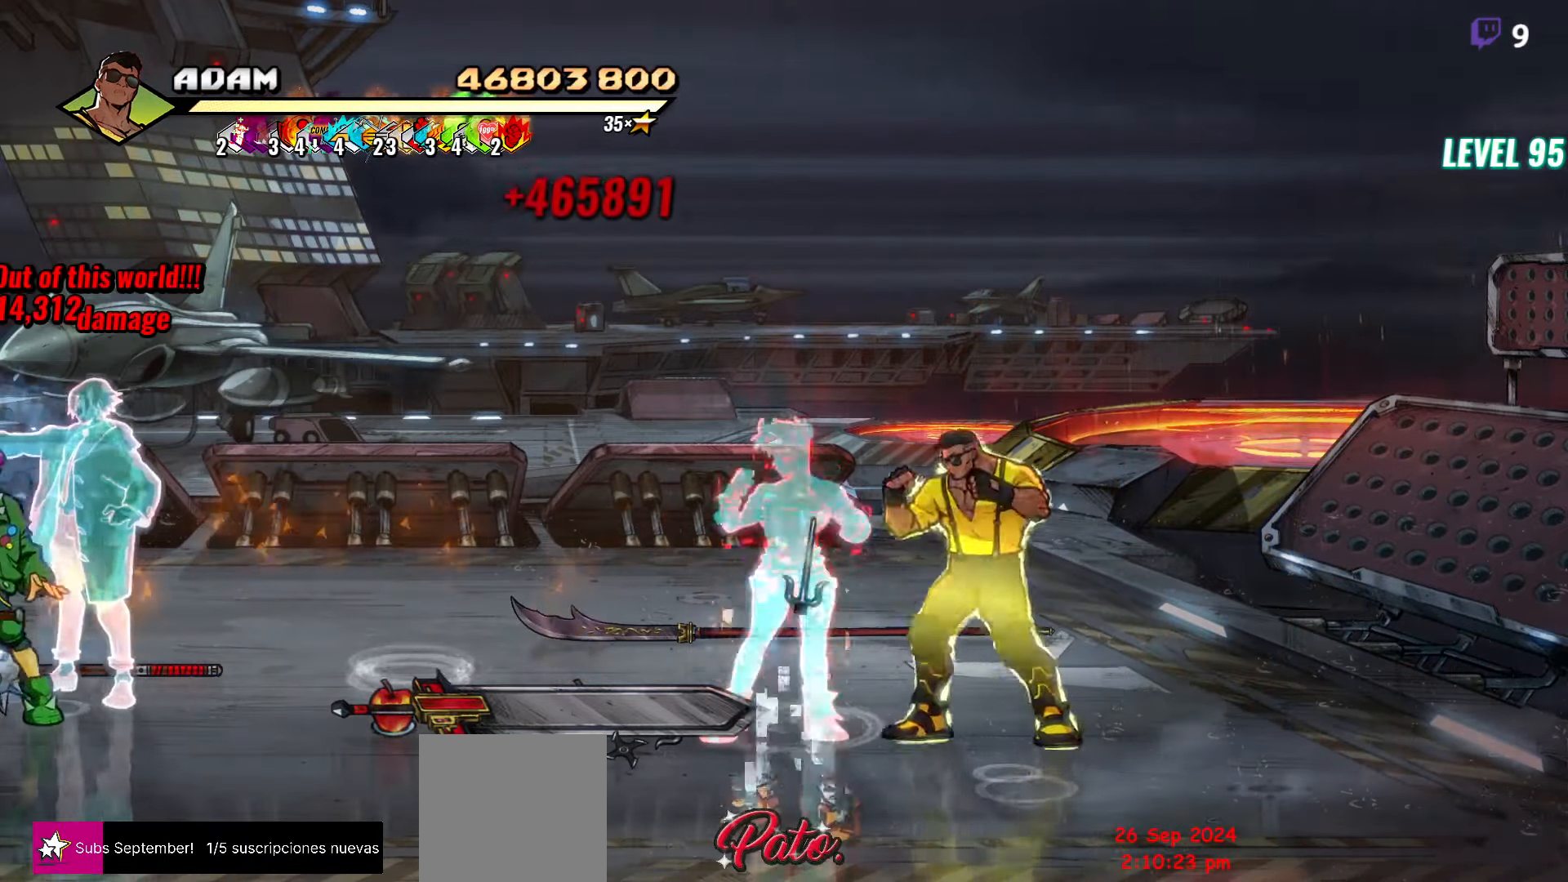
{"dt_ms": 500, "buttons": [], "events": [[100, "Y", "up"], [133, "Y", "down"], [216, "Y", "up"], [283, "Y", "down"], [350, "Y", "up"]]}
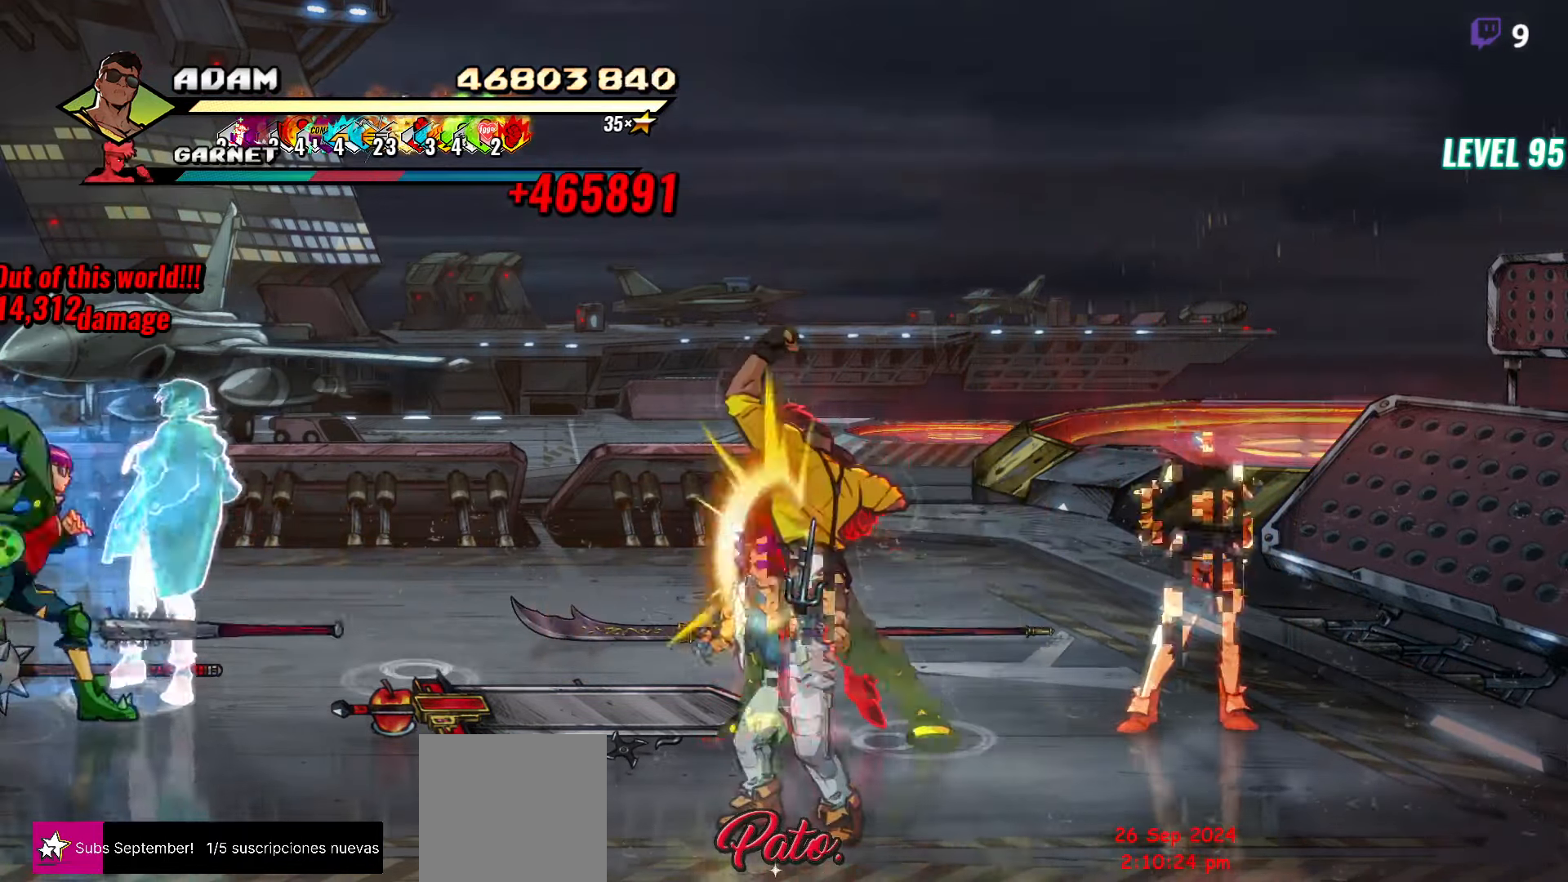
{"dt_ms": 500, "buttons": ["DPAD_RIGHT"], "events": [[50, "Y", "down"], [133, "Y", "up"], [183, "Y", "down"], [300, "Y", "up"], [366, "DPAD_RIGHT", "down"], [416, "DPAD_RIGHT", "up"], [483, "DPAD_RIGHT", "down"]]}
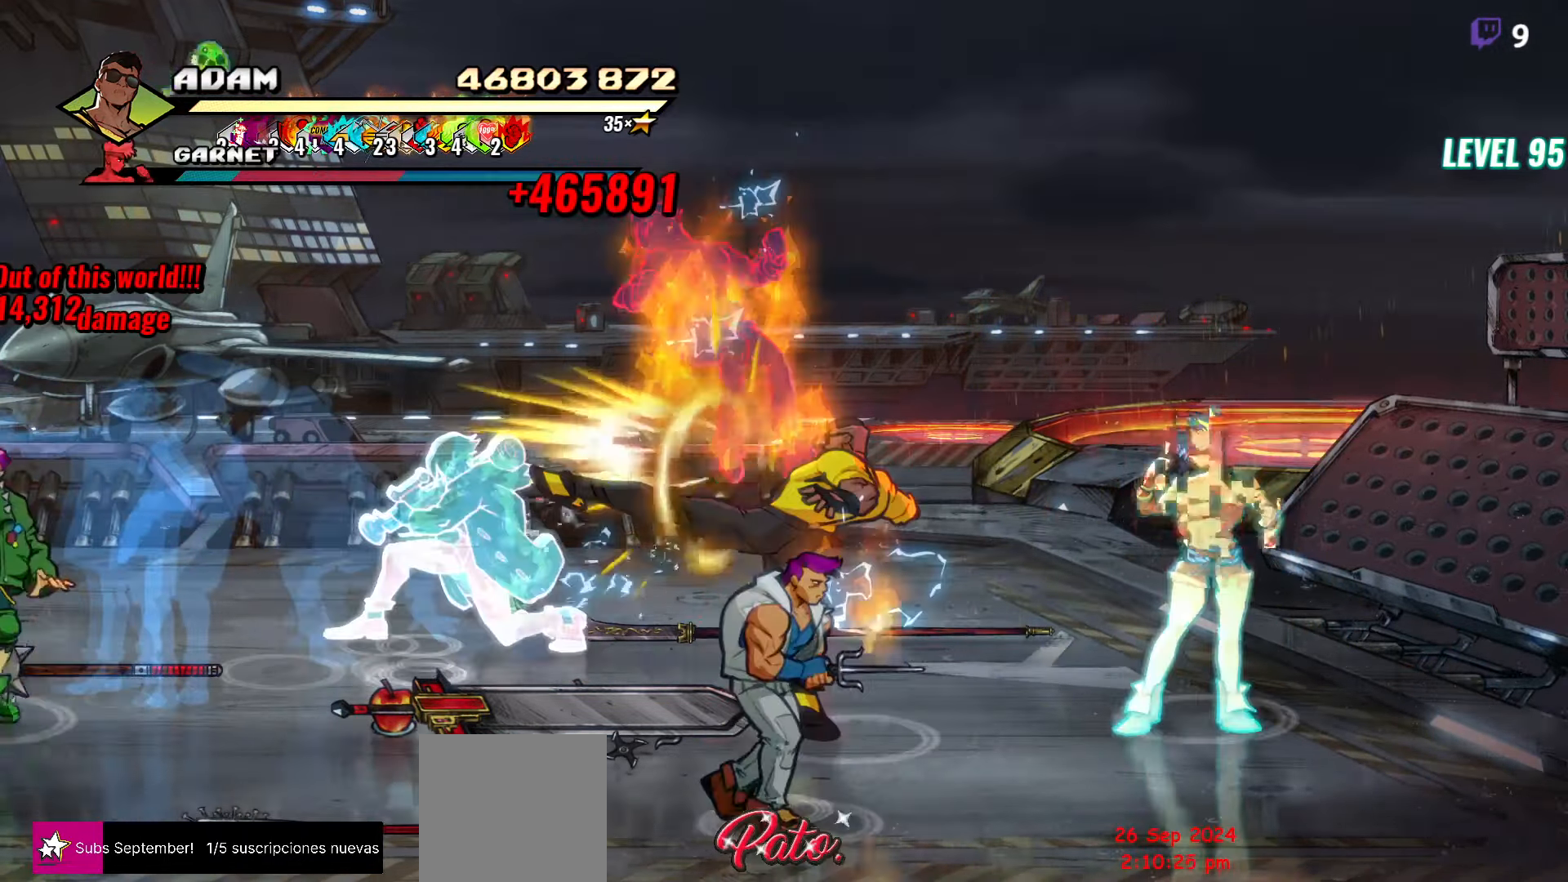
{"dt_ms": 500, "buttons": [], "events": [[66, "Y", "down"], [183, "Y", "up"], [200, "DPAD_RIGHT", "up"], [316, "L1", "down"], [433, "L1", "up"]]}
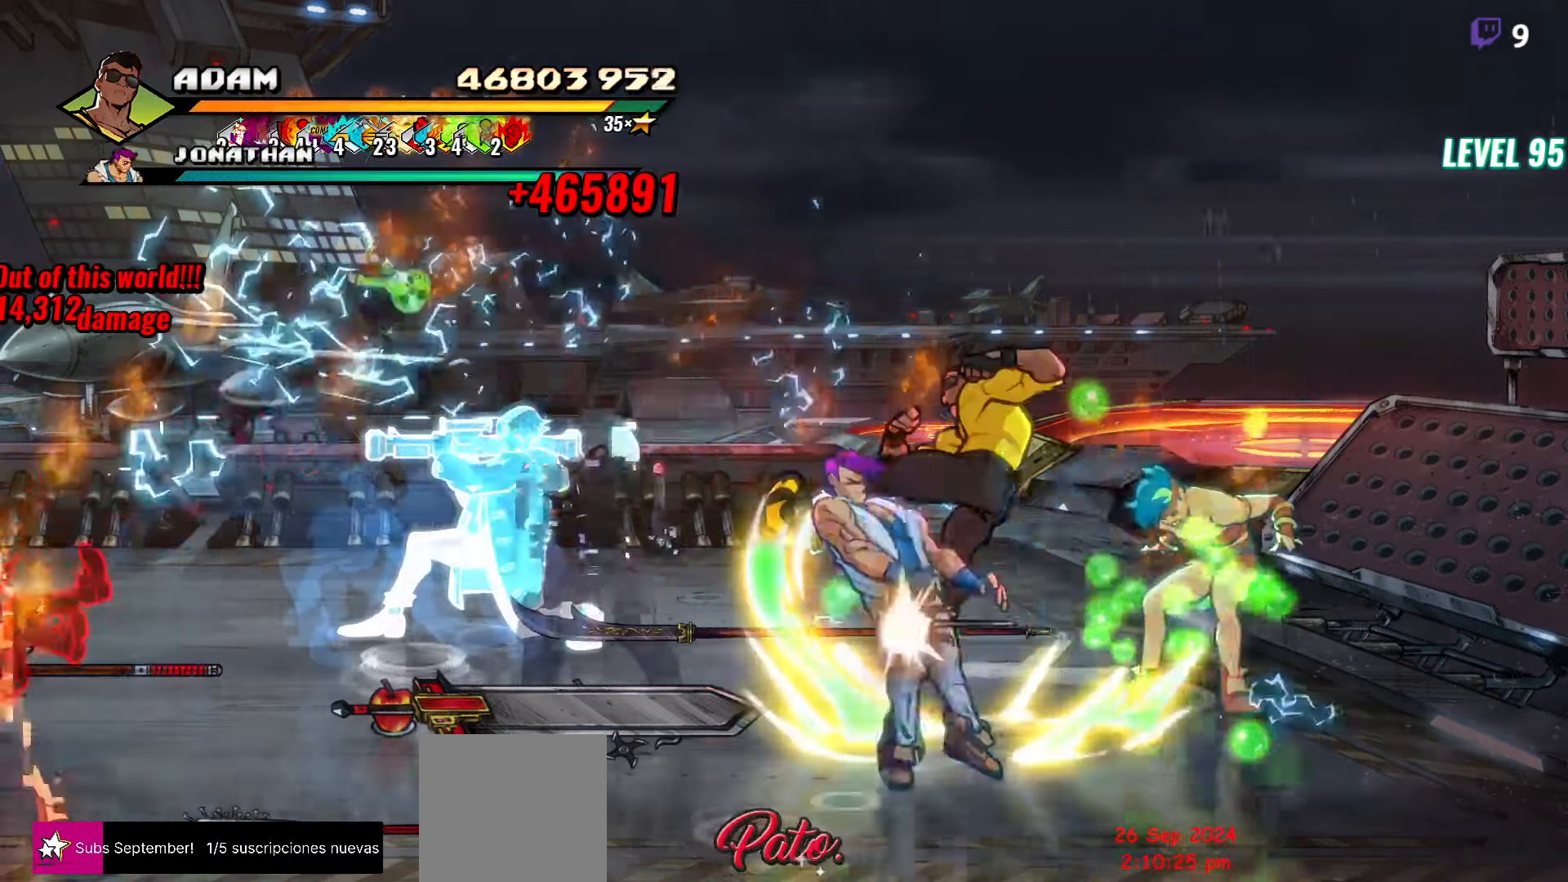
{"dt_ms": 500, "buttons": [], "events": [[83, "Y", "down"], [200, "Y", "up"], [266, "Y", "down"], [383, "Y", "up"]]}
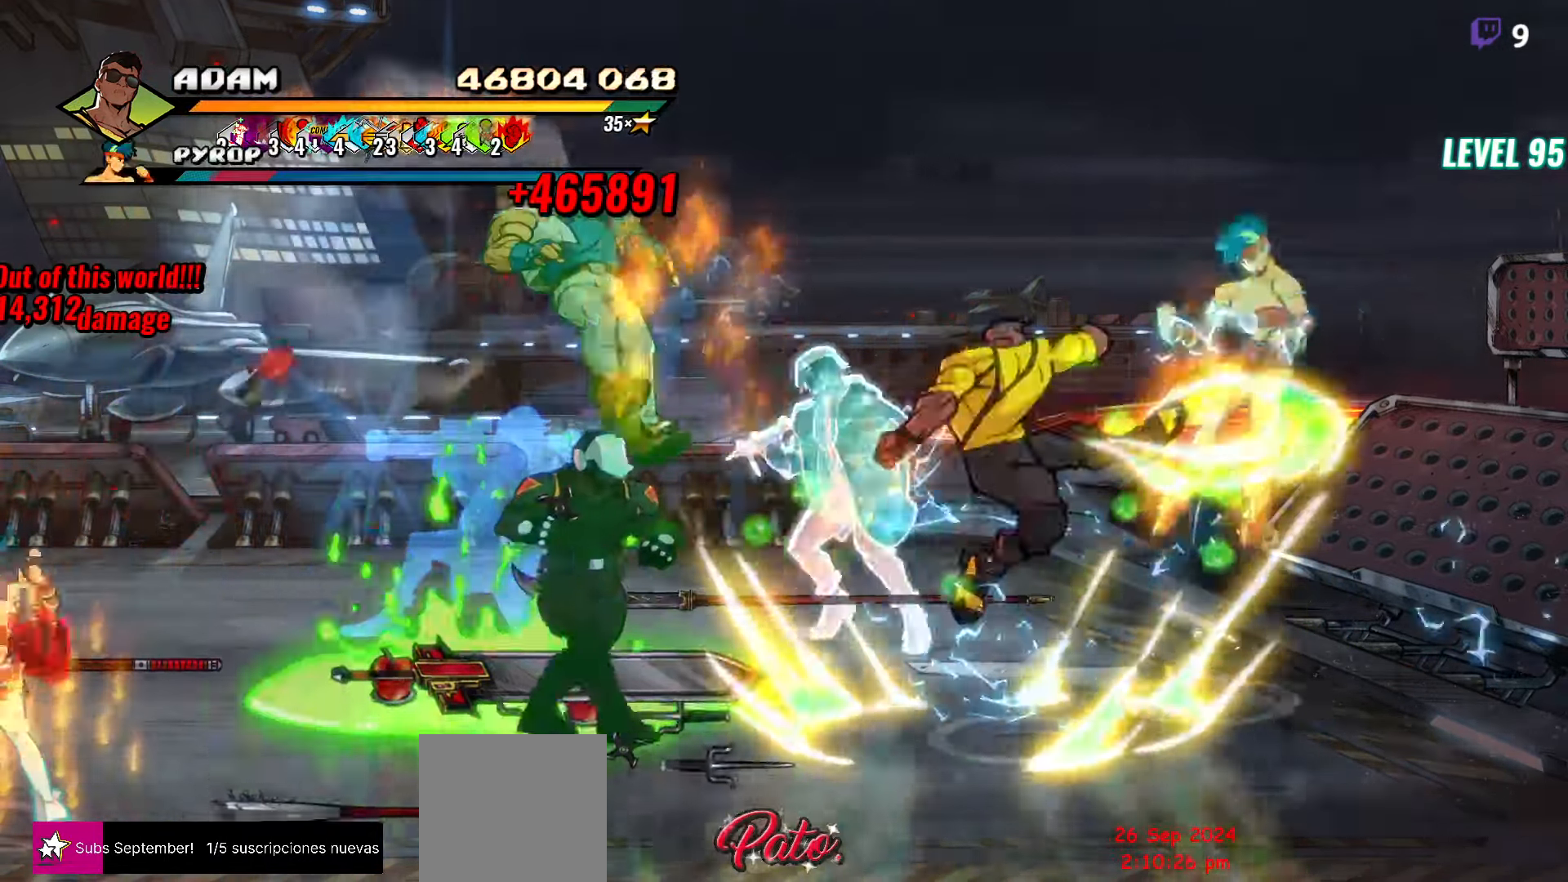
{"dt_ms": 500, "buttons": ["DPAD_LEFT"], "events": [[116, "DPAD_DOWN", "down"], [233, "DPAD_LEFT", "down"], [300, "DPAD_DOWN", "up"], [400, "A", "down"], [483, "A", "up"]]}
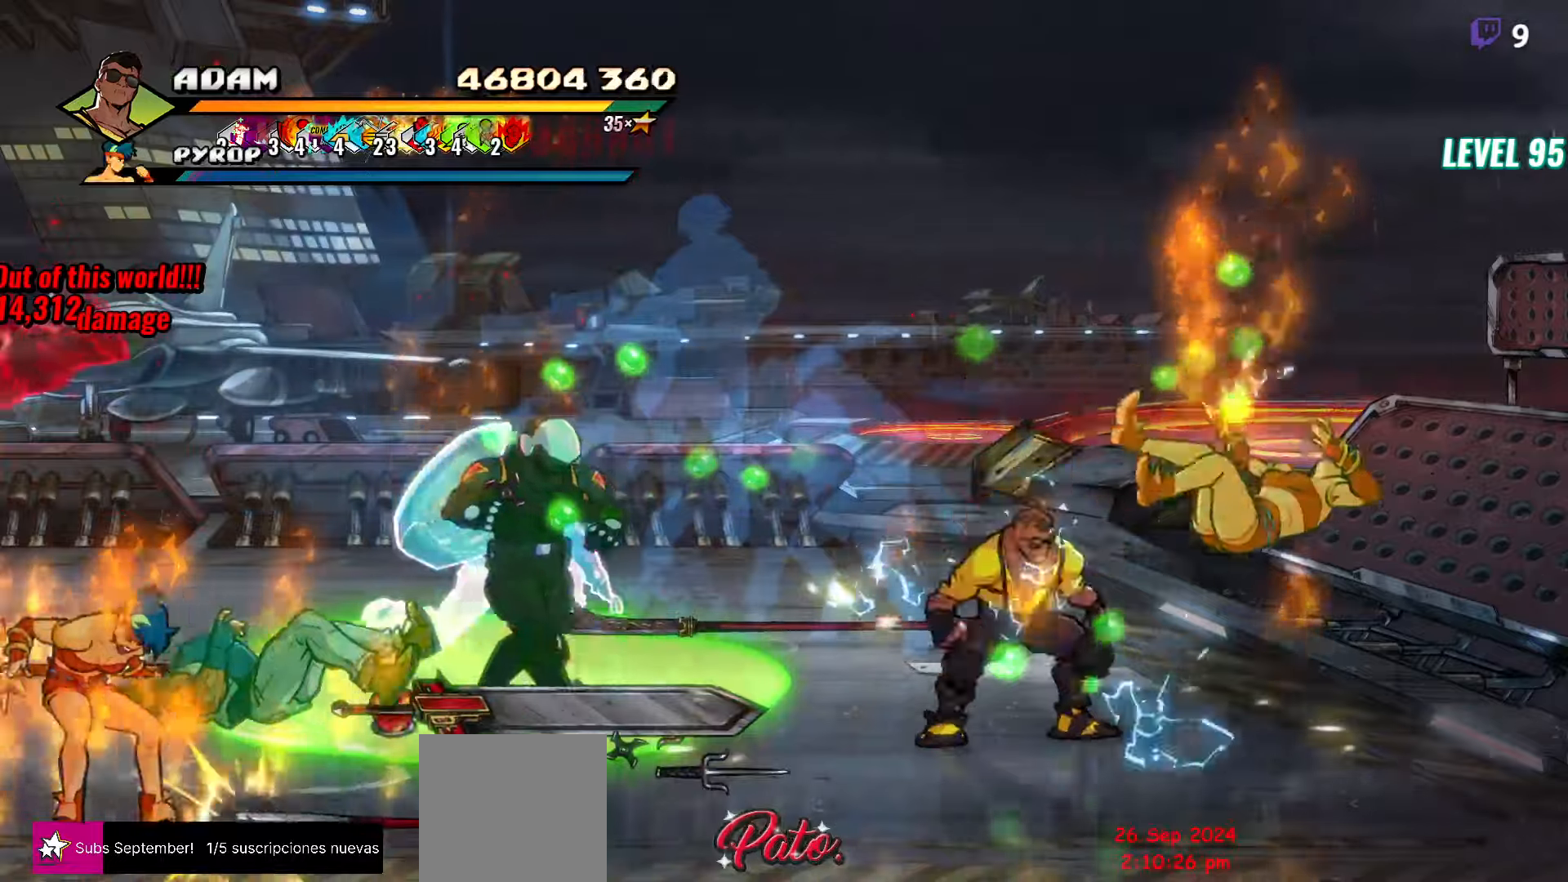
{"dt_ms": 500, "buttons": [], "events": [[67, "L1", "down"], [183, "DPAD_LEFT", "up"], [200, "L1", "up"]]}
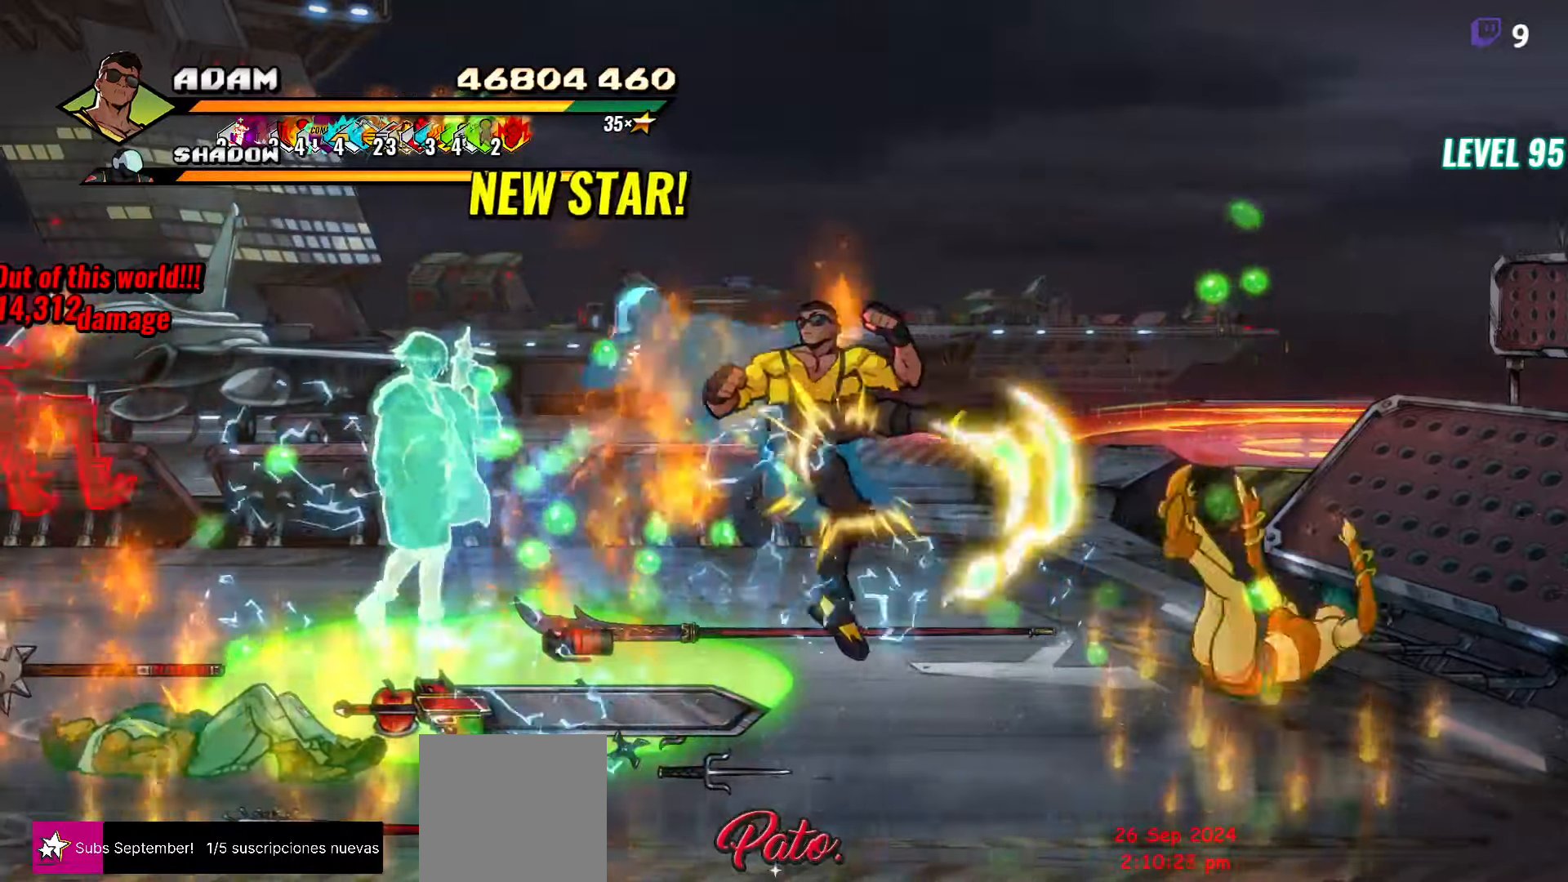
{"dt_ms": 500, "buttons": ["DPAD_LEFT"], "events": [[100, "Y", "down"], [233, "Y", "up"], [500, "DPAD_LEFT", "down"]]}
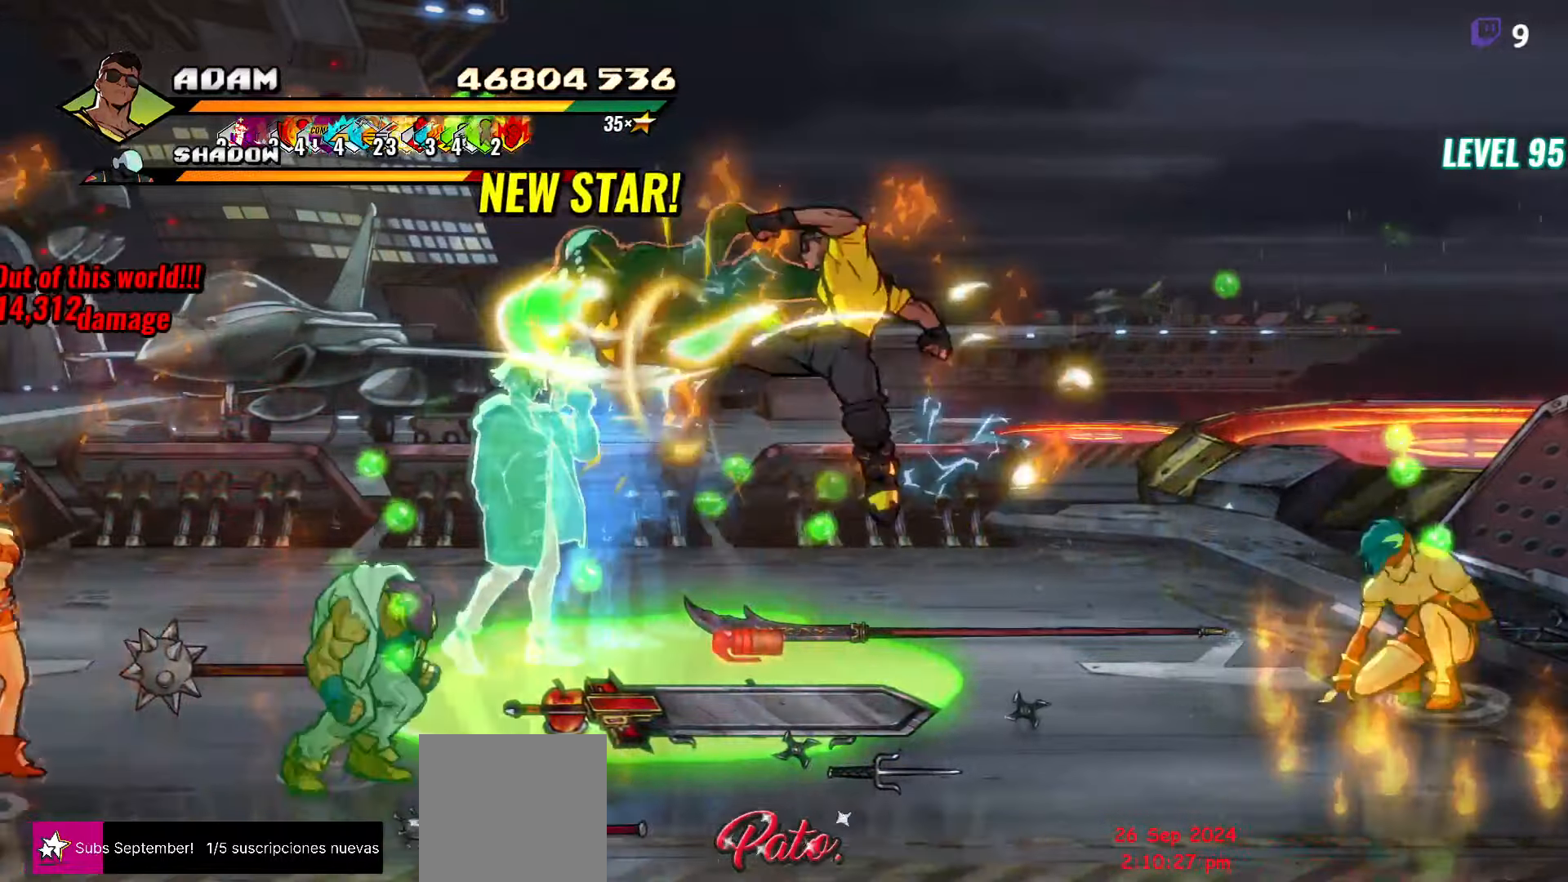
{"dt_ms": 500, "buttons": ["DPAD_LEFT"], "events": [[67, "DPAD_LEFT", "up"], [133, "DPAD_LEFT", "down"], [333, "Y", "down"], [417, "Y", "up"]]}
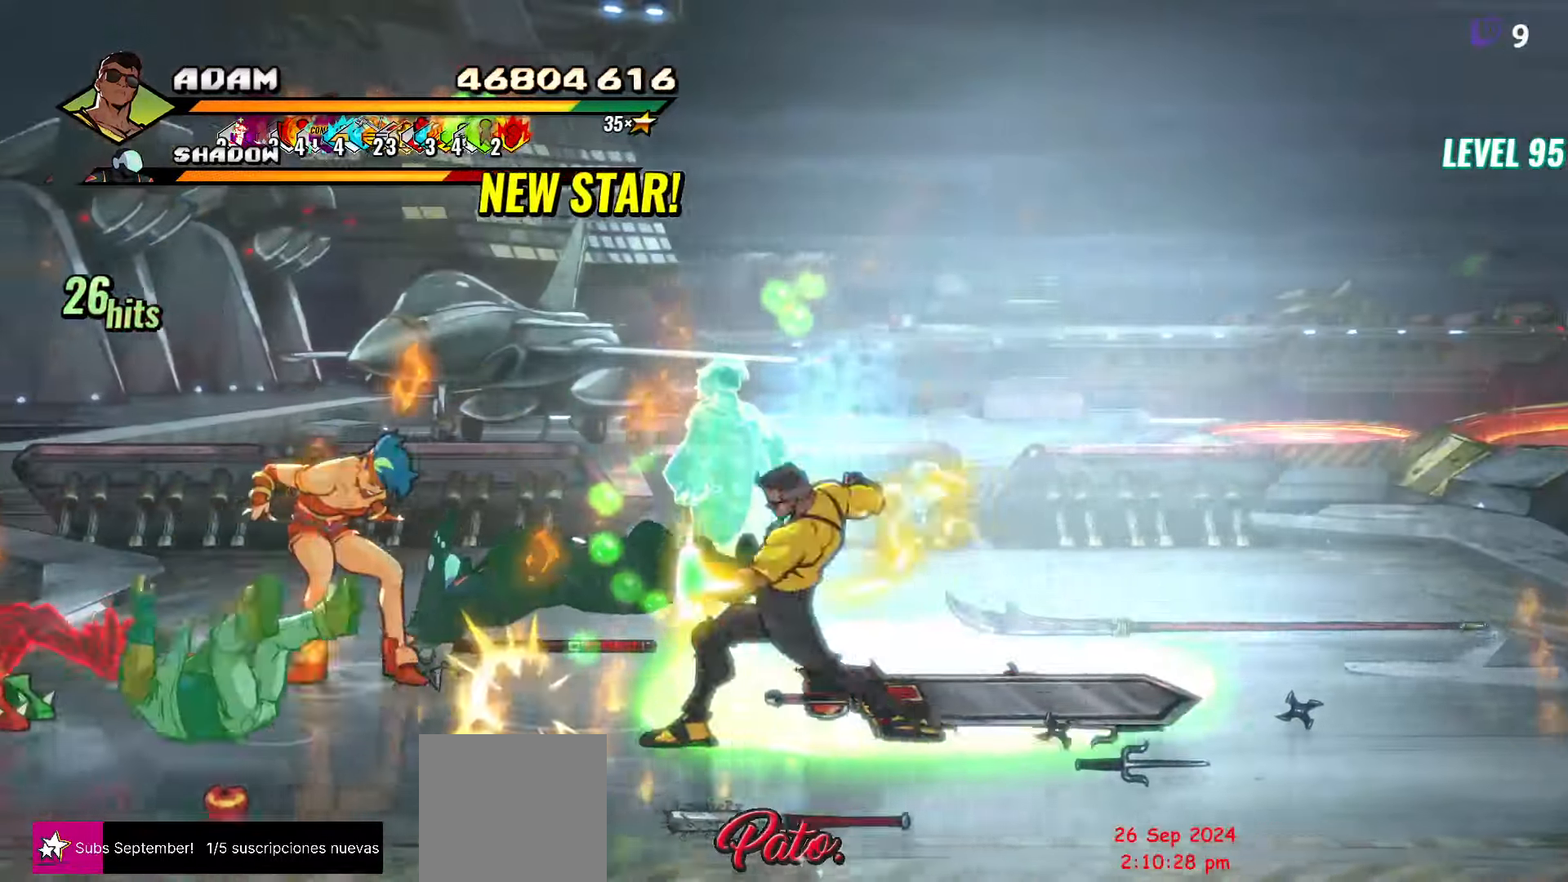
{"dt_ms": 500, "buttons": [], "events": [[50, "L1", "down"], [200, "L1", "up"], [217, "DPAD_LEFT", "up"], [333, "Y", "down"], [450, "Y", "up"]]}
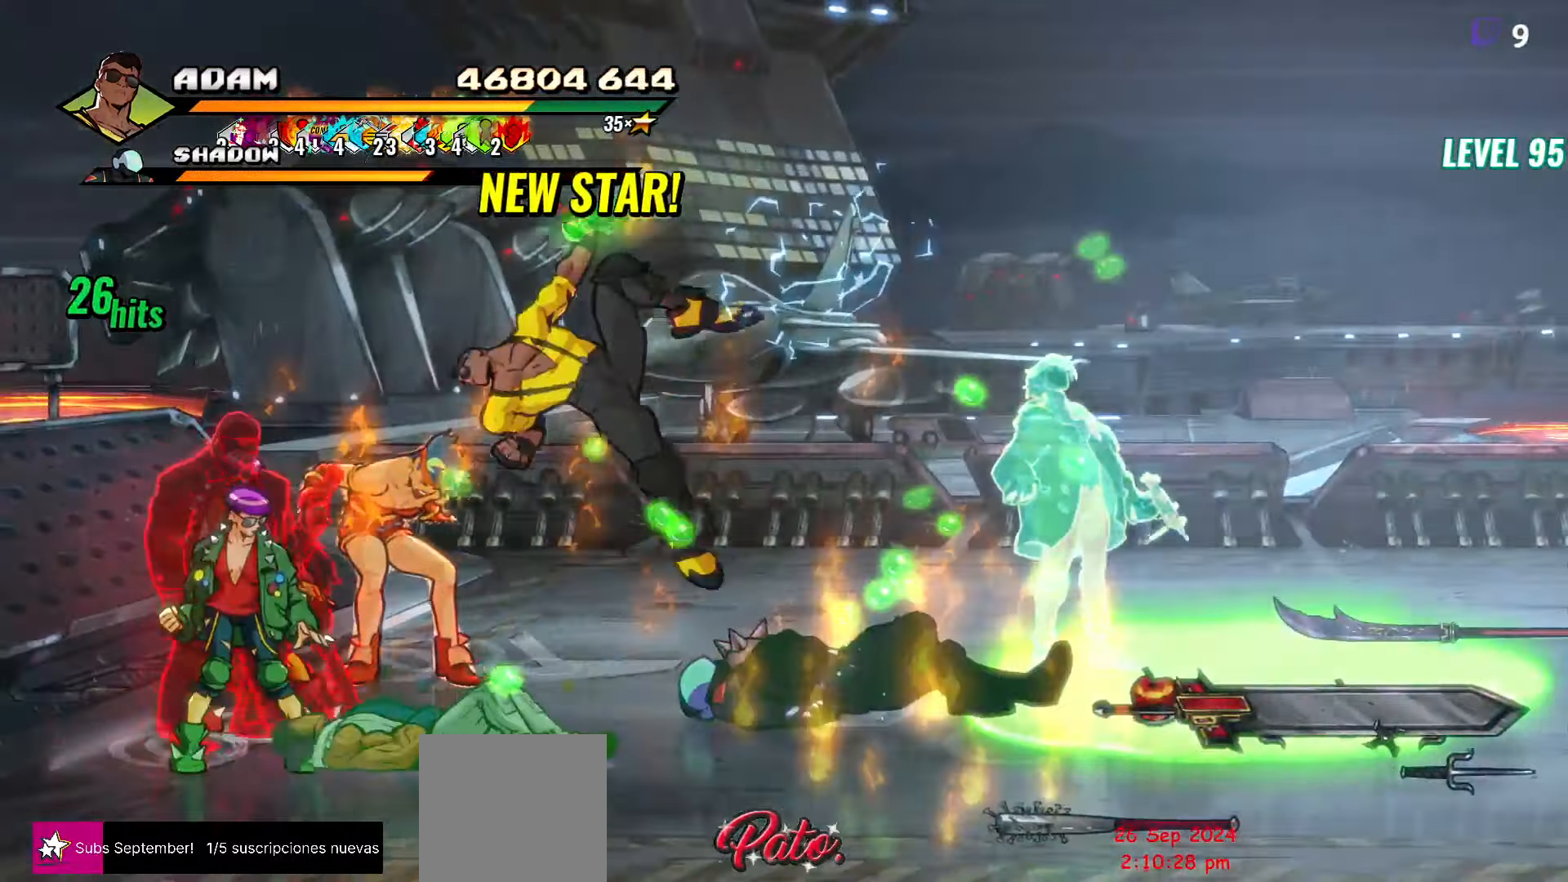
{"dt_ms": 500, "buttons": [], "events": [[167, "R2", "down"], [400, "R2", "up"]]}
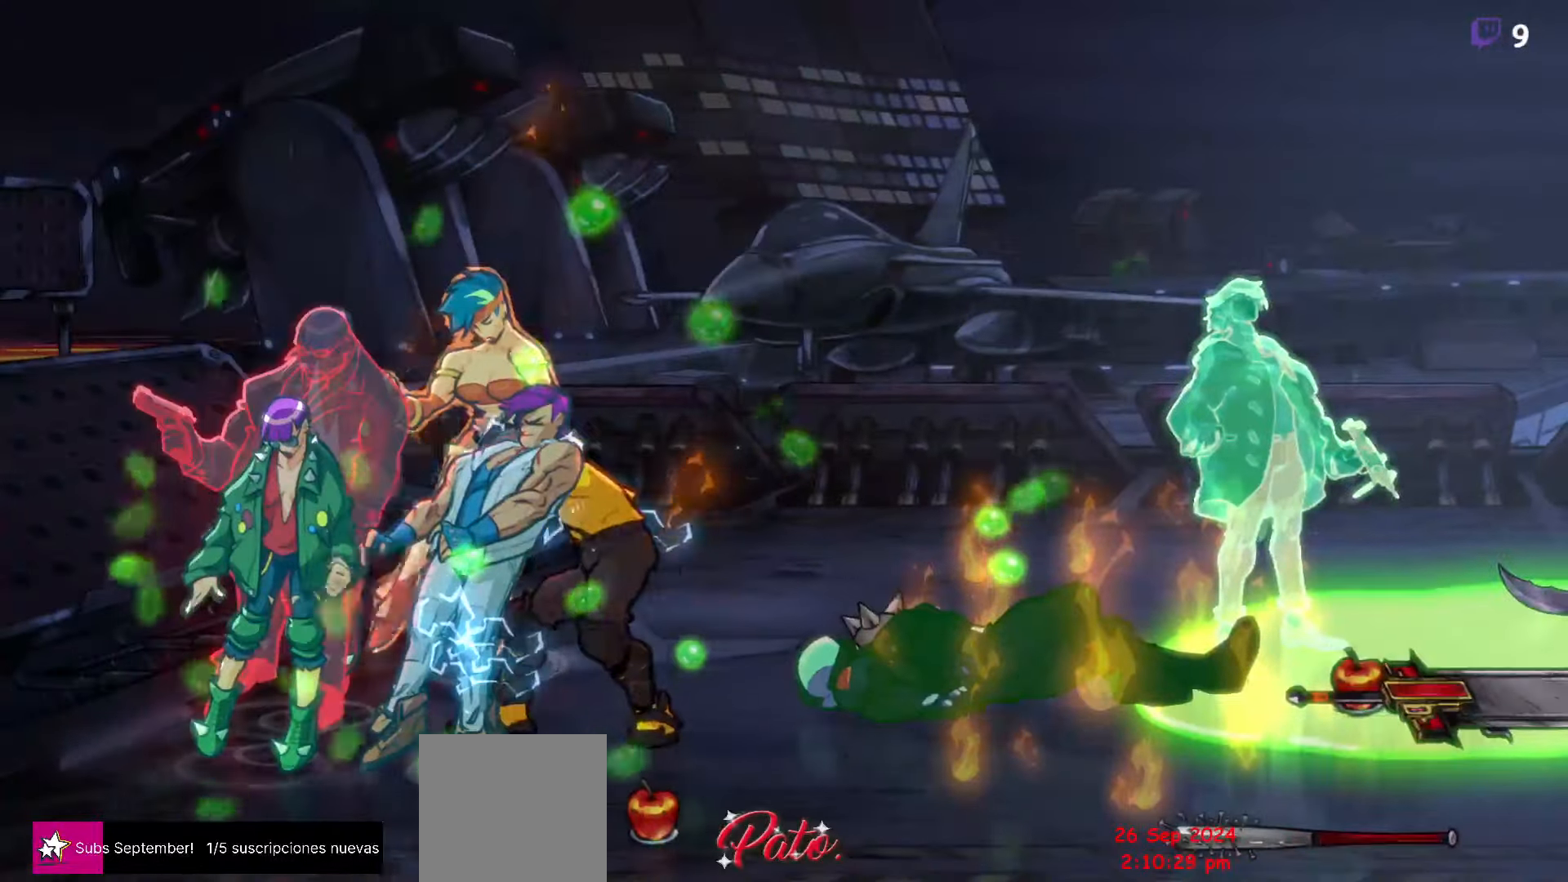
{"dt_ms": 500, "buttons": [], "events": []}
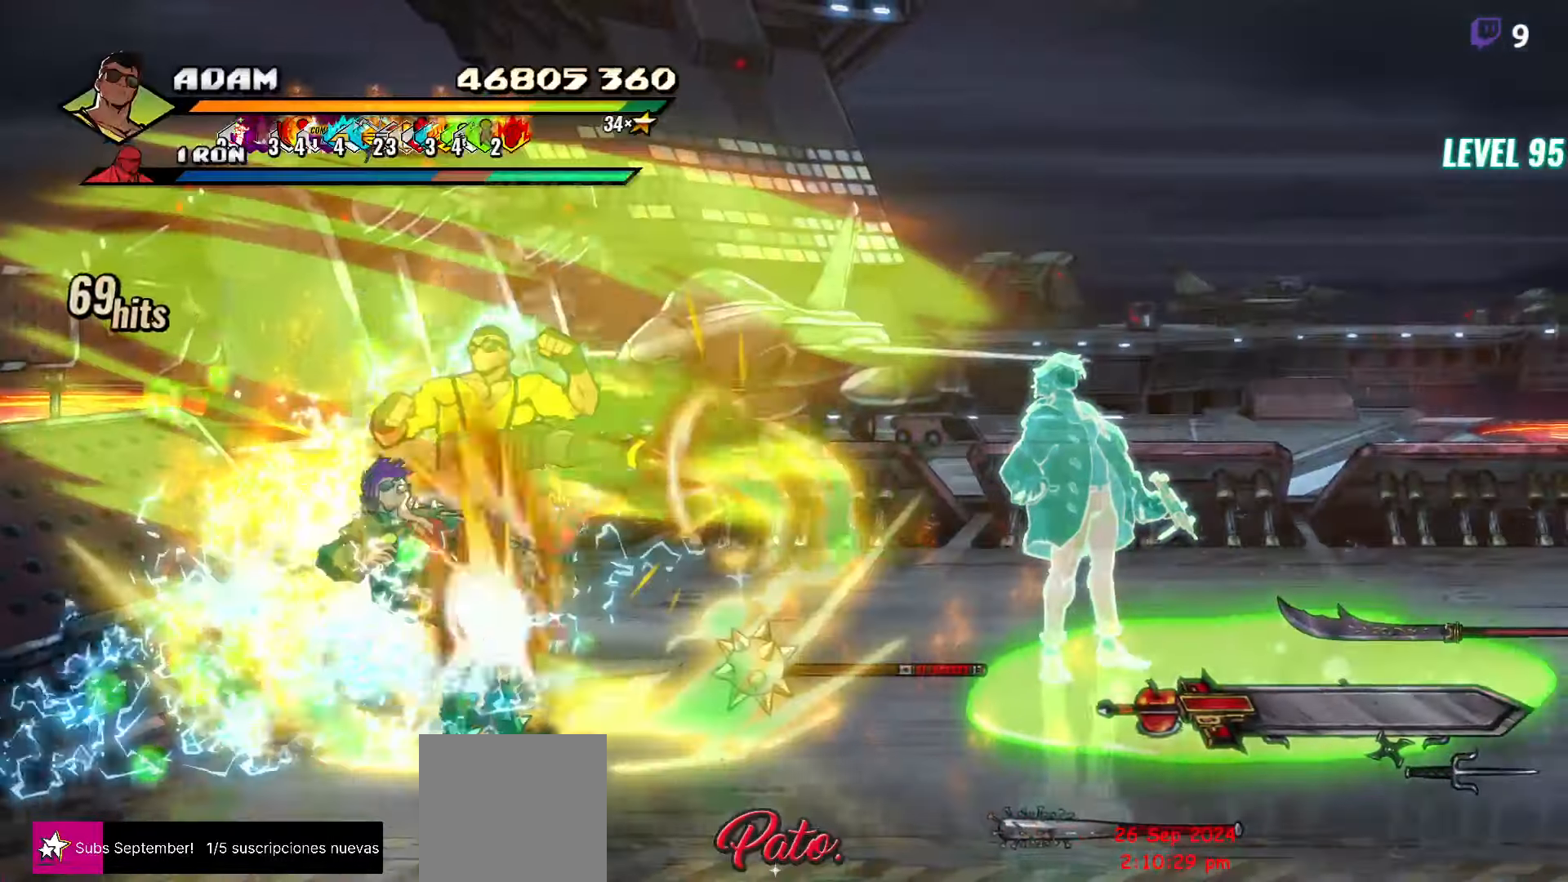
{"dt_ms": 500, "buttons": [], "events": []}
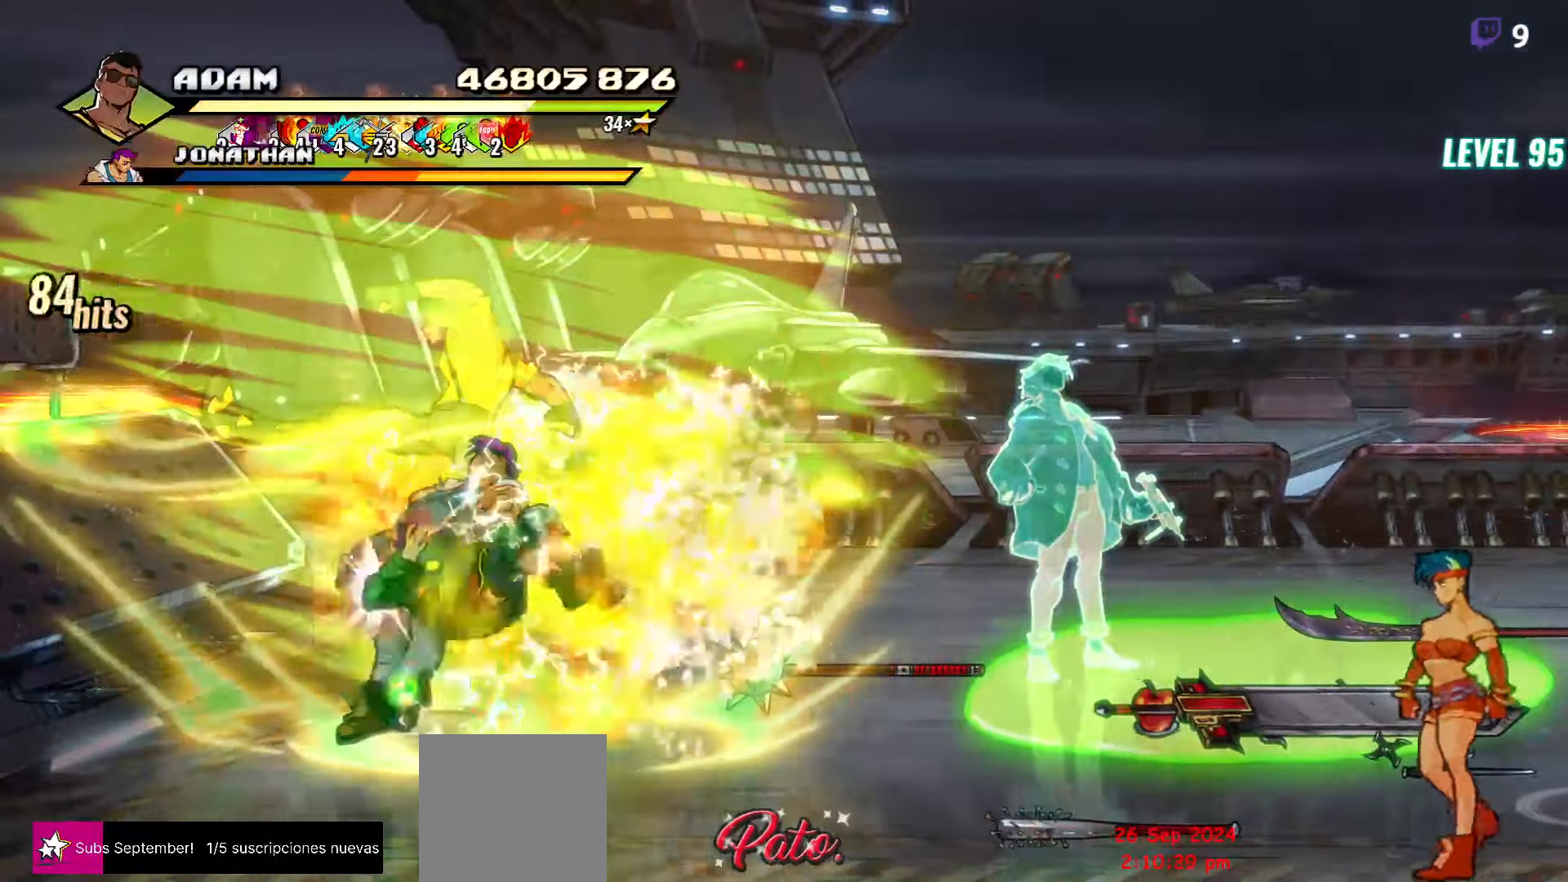
{"dt_ms": 500, "buttons": [], "events": []}
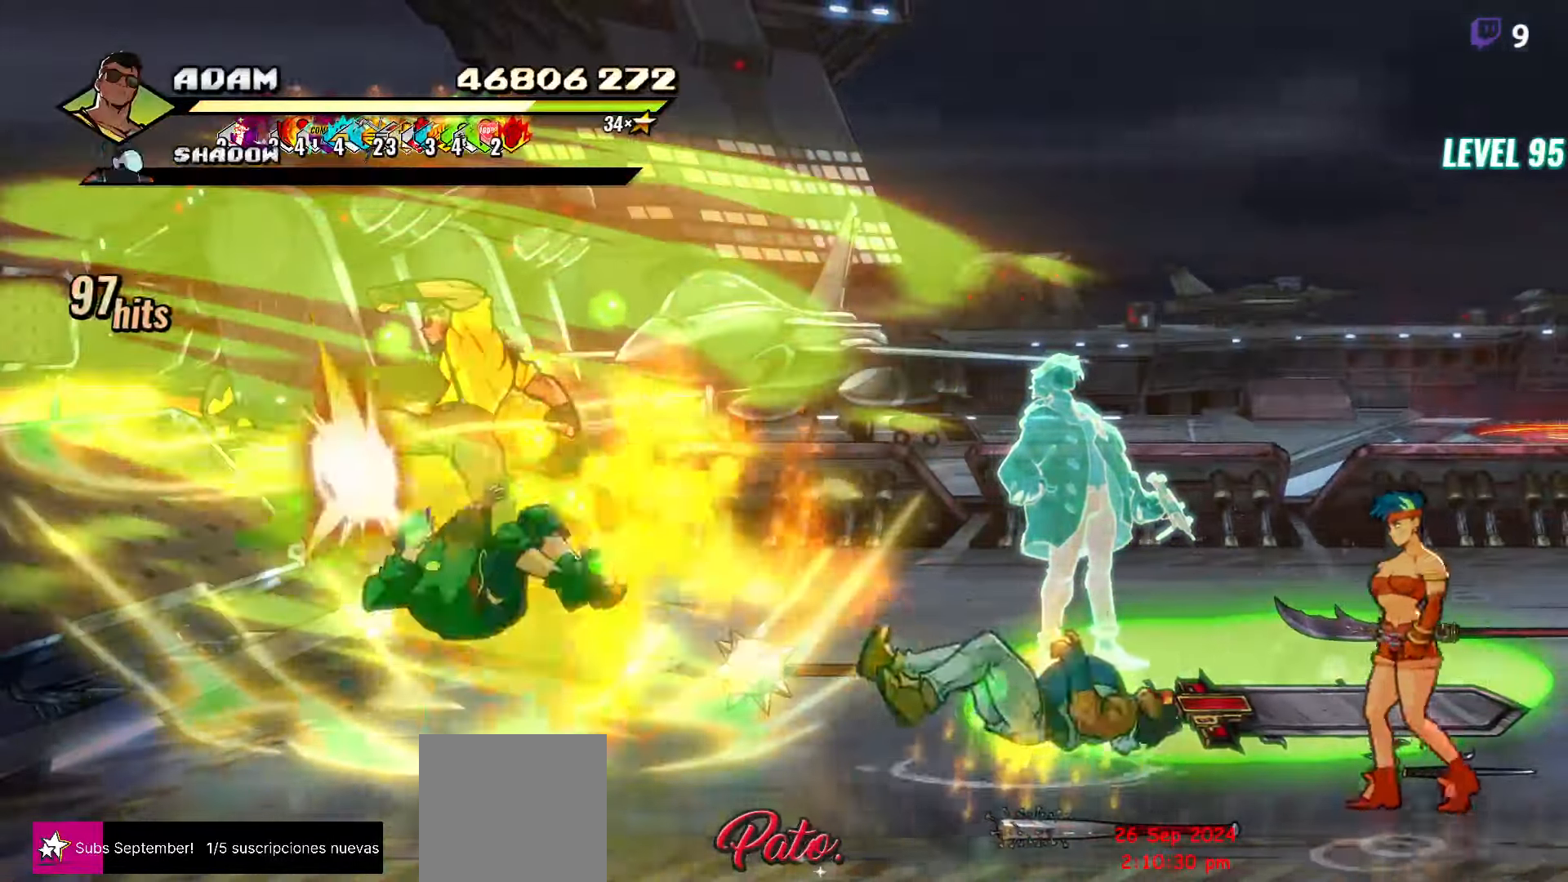
{"dt_ms": 500, "buttons": ["Y"], "events": [[433, "Y", "down"]]}
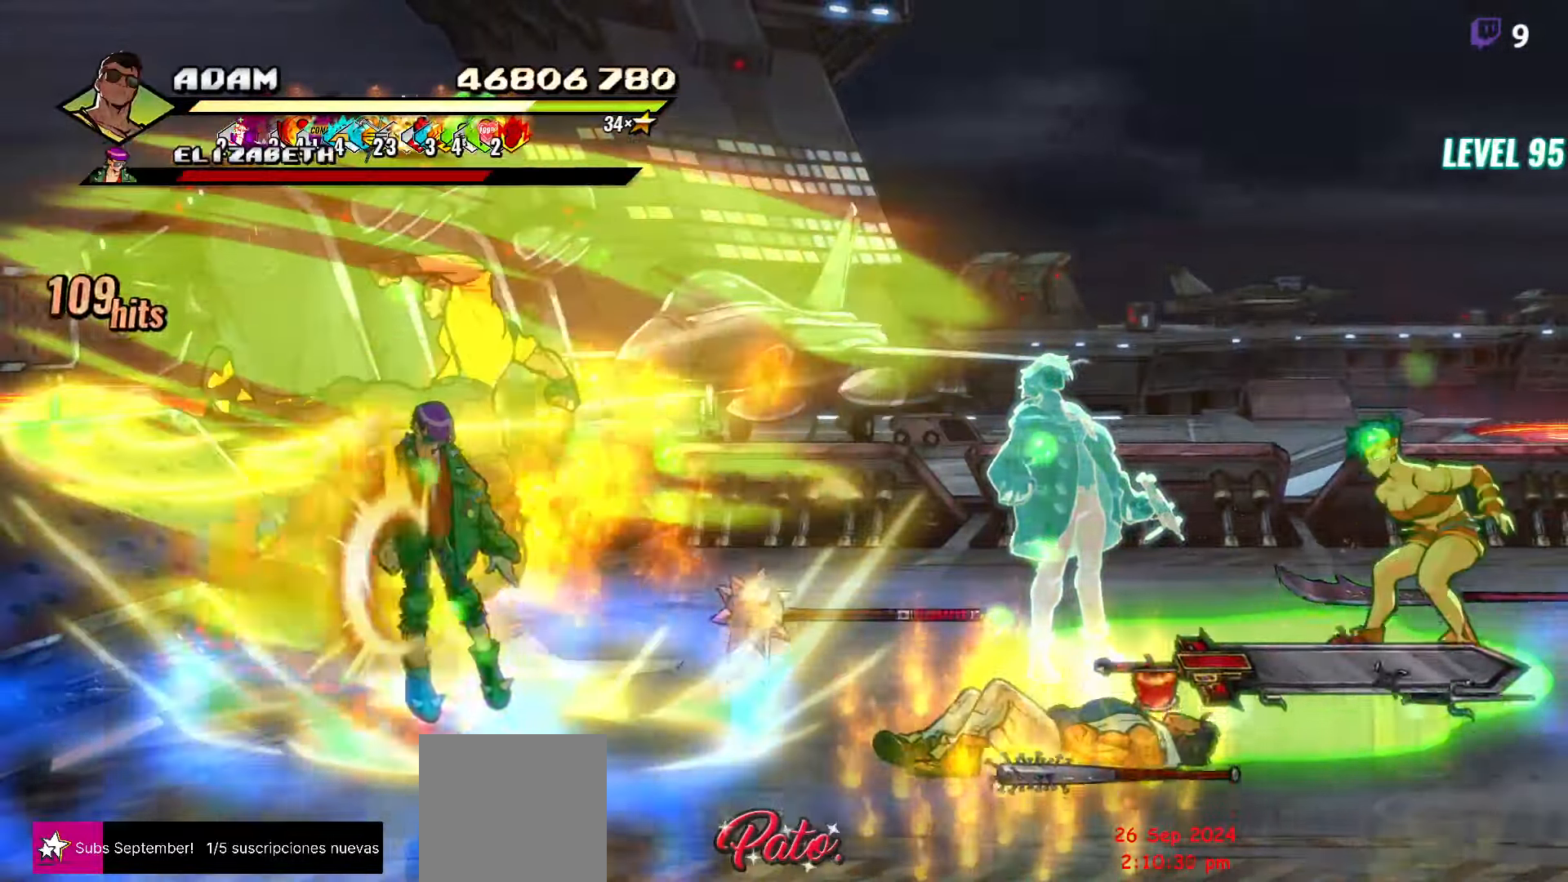
{"dt_ms": 500, "buttons": ["DPAD_LEFT"], "events": [[17, "Y", "up"], [117, "Y", "down"], [233, "Y", "up"], [367, "DPAD_LEFT", "down"], [433, "DPAD_LEFT", "up"], [500, "DPAD_LEFT", "down"]]}
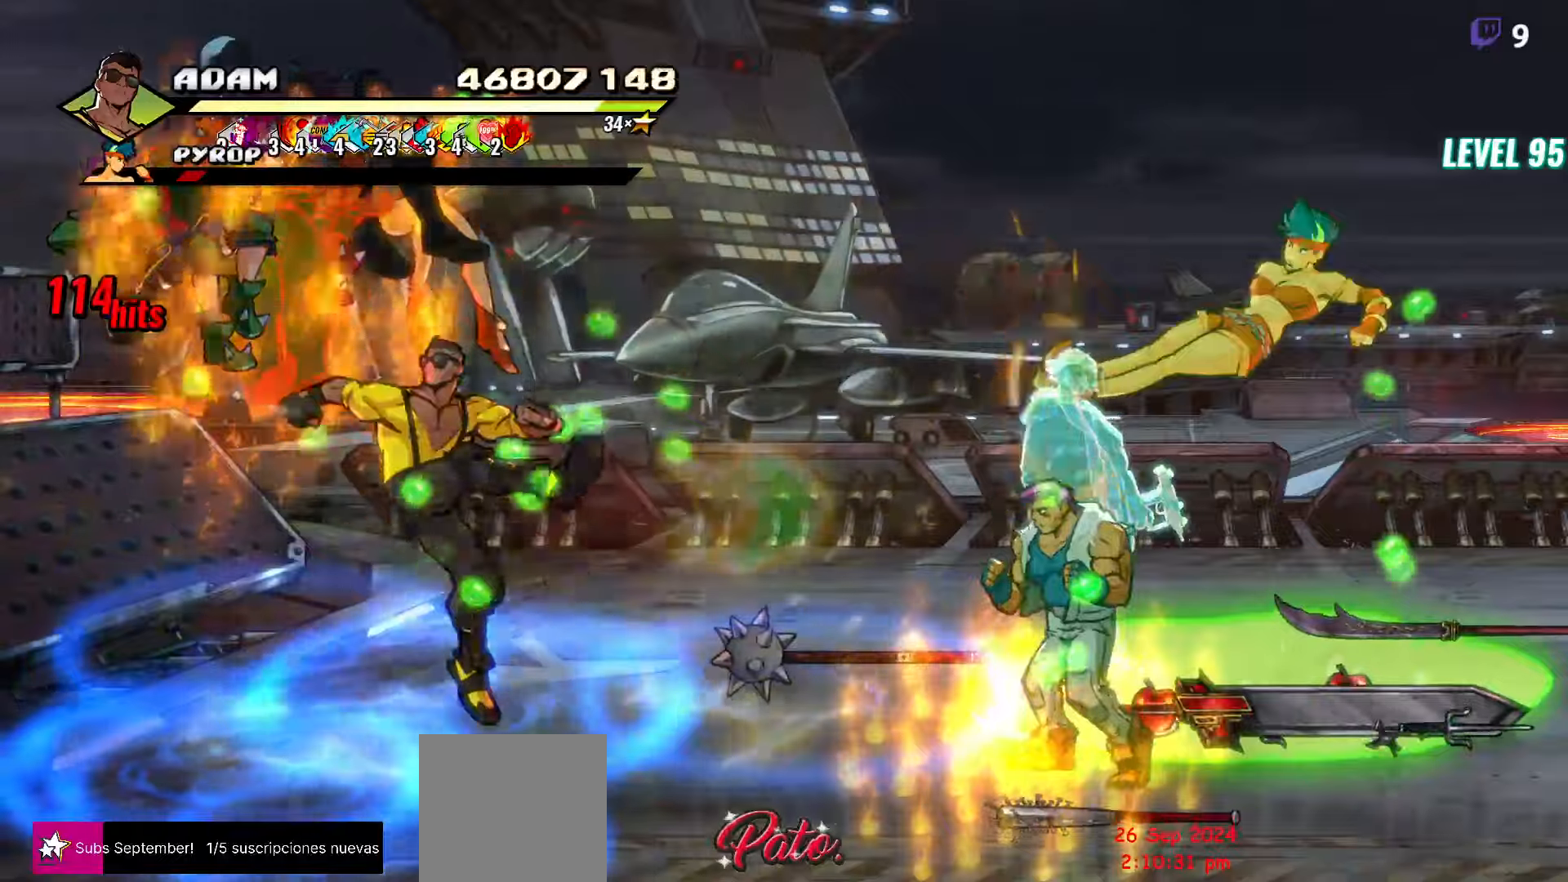
{"dt_ms": 500, "buttons": ["L1"], "events": [[167, "Y", "down"], [267, "Y", "up"], [284, "DPAD_LEFT", "up"], [334, "Y", "down"], [450, "Y", "up"], [467, "L1", "down"]]}
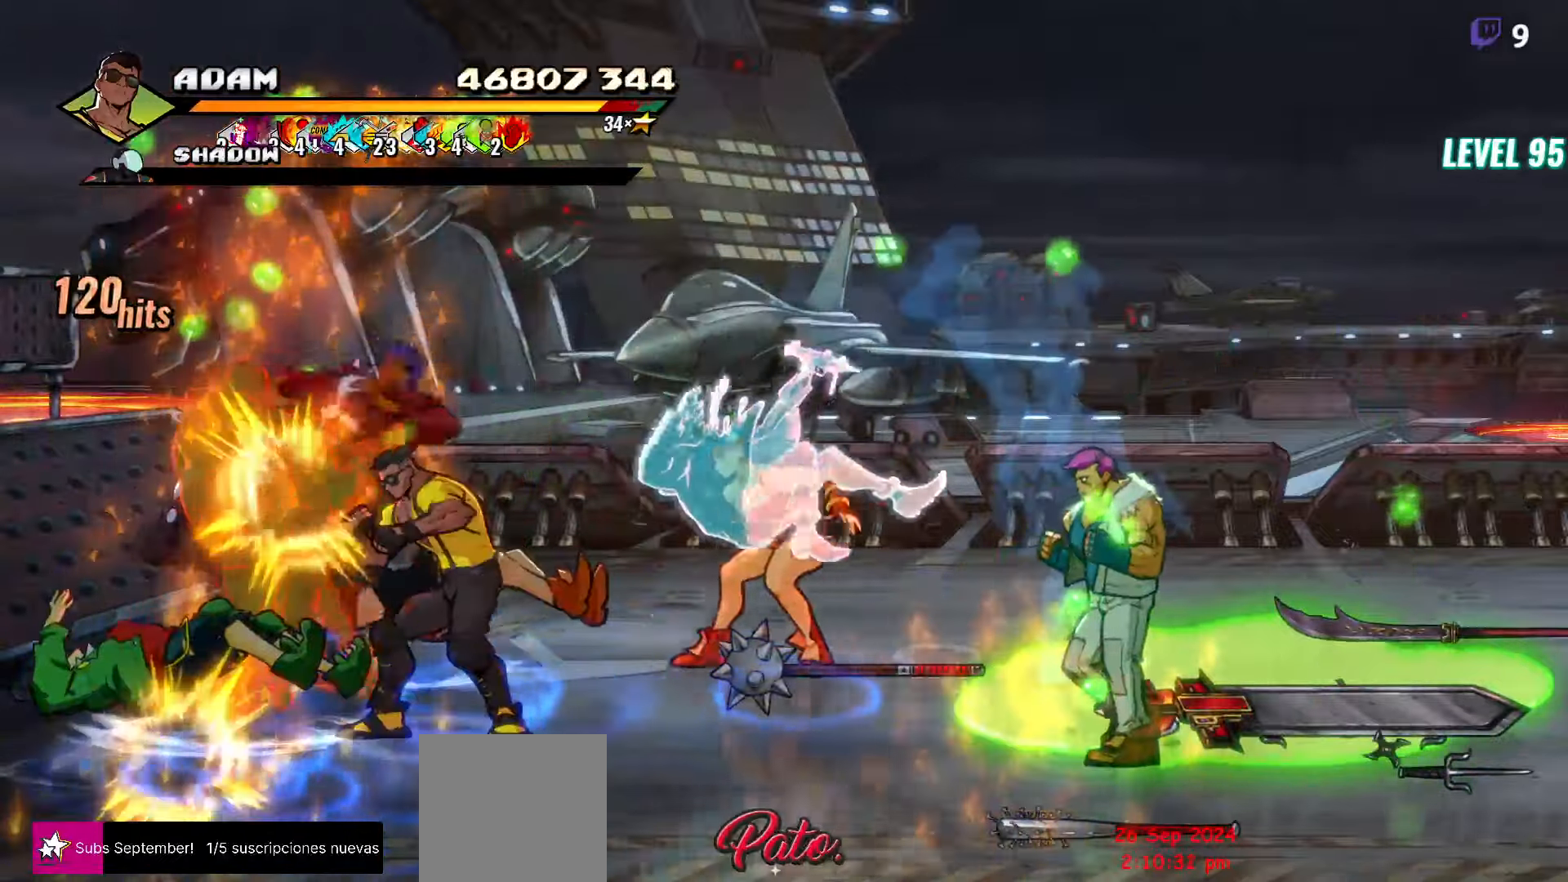
{"dt_ms": 500, "buttons": [], "events": [[67, "Y", "down"], [84, "L1", "up"], [167, "Y", "up"], [300, "Y", "down"], [400, "Y", "up"]]}
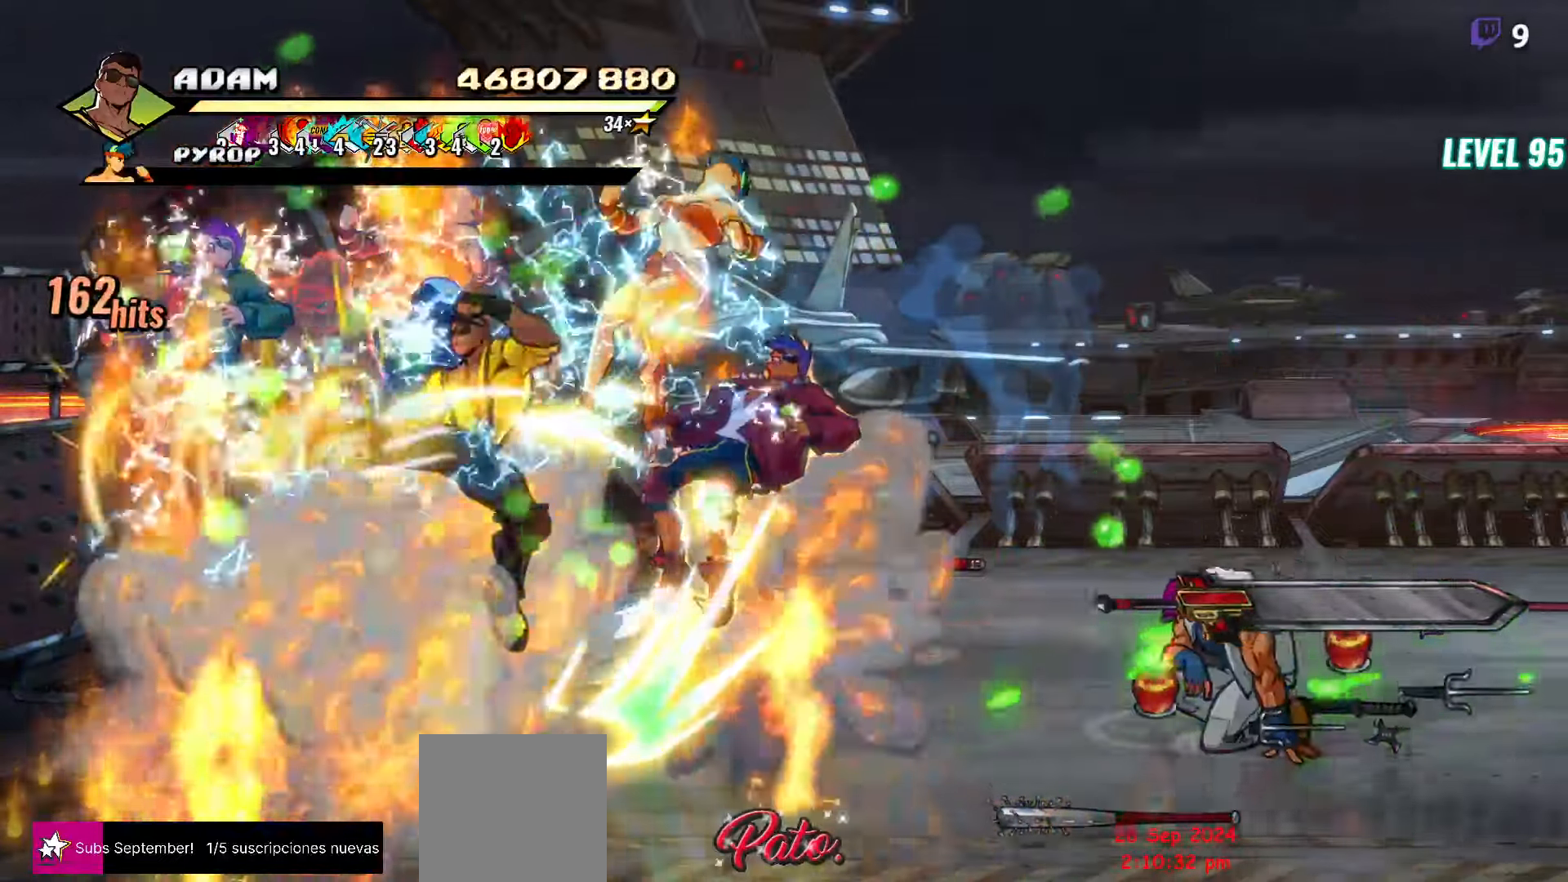
{"dt_ms": 500, "buttons": ["DPAD_LEFT"], "events": [[34, "Y", "down"], [100, "Y", "up"], [184, "DPAD_LEFT", "down"], [250, "DPAD_LEFT", "up"], [317, "DPAD_LEFT", "down"], [367, "DPAD_LEFT", "up"], [417, "DPAD_LEFT", "down"]]}
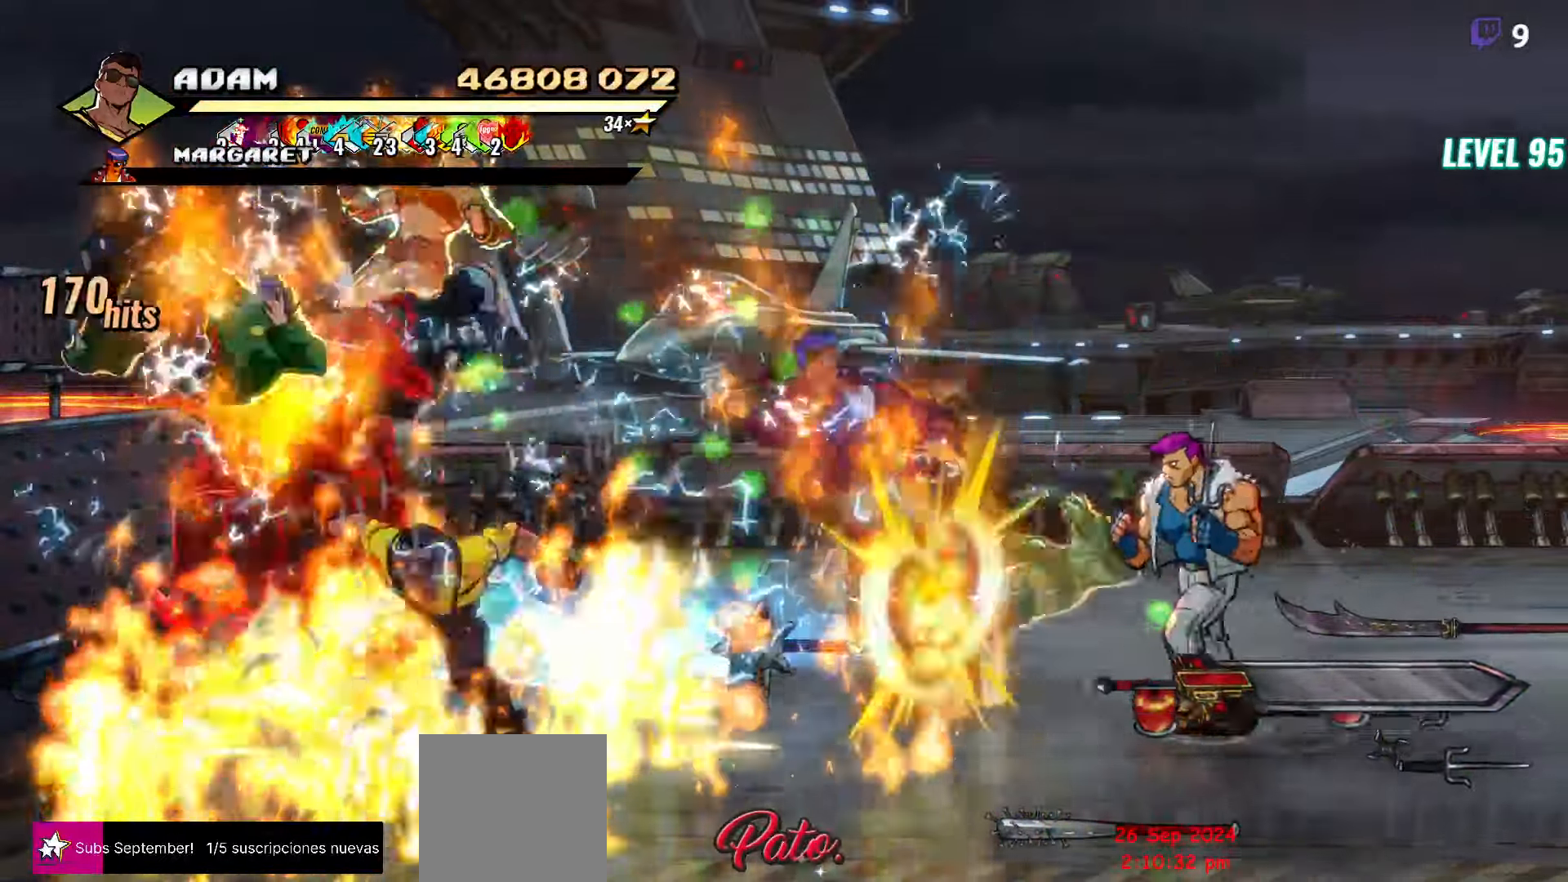
{"dt_ms": 1000, "buttons": ["DPAD_RIGHT"]}
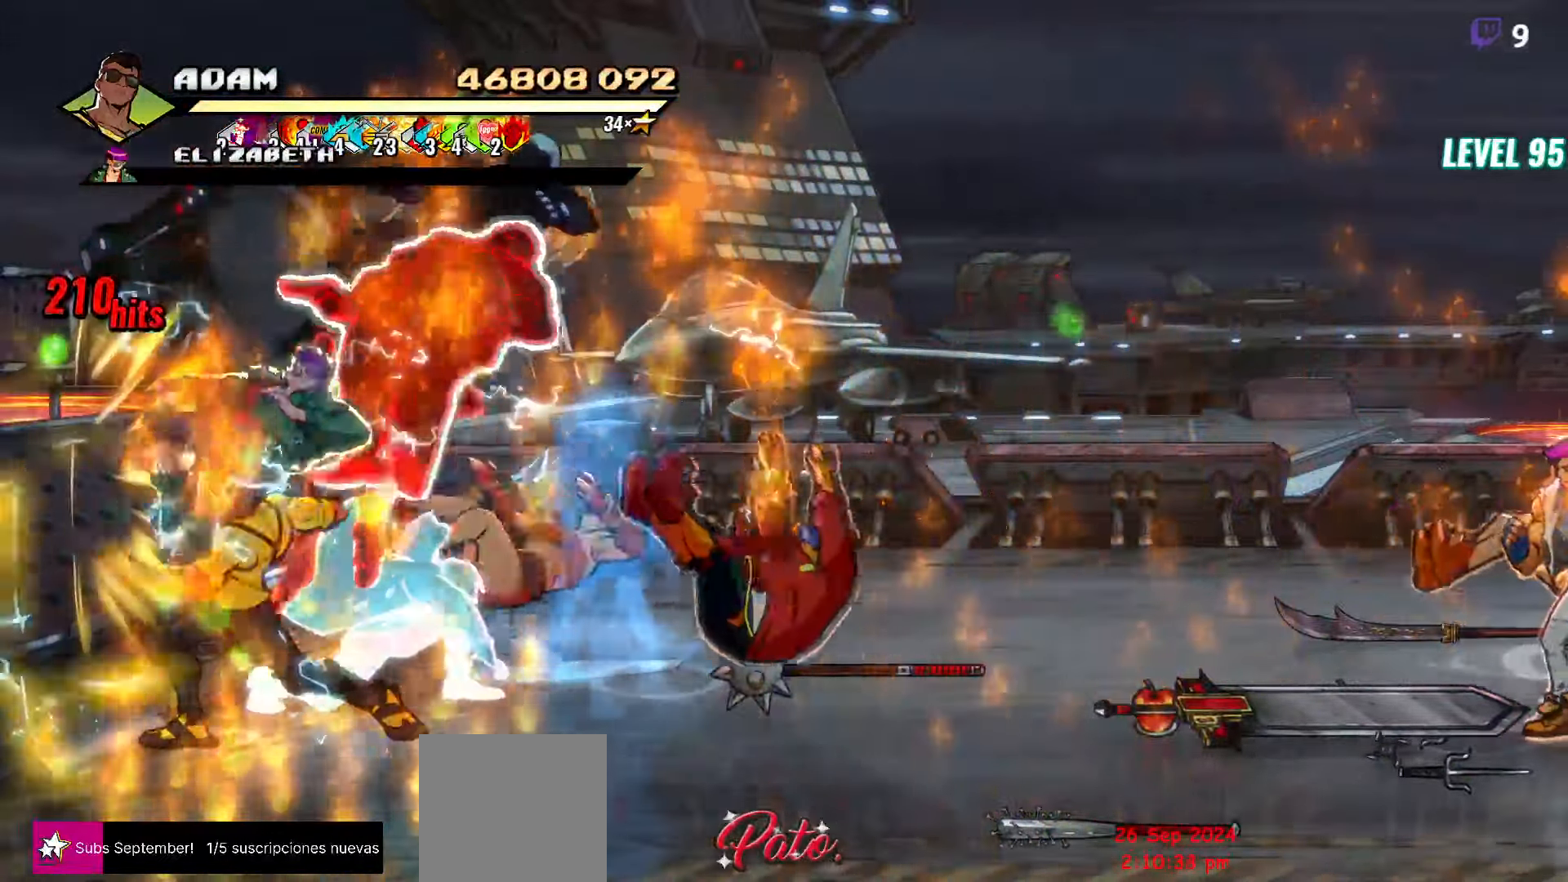
{"dt_ms": 500, "buttons": ["A", "DPAD_RIGHT"], "events": [[100, "A", "down"], [134, "X", "down"], [150, "X", "up"], [167, "A", "up"], [284, "Y", "down"], [350, "Y", "up"], [450, "A", "down"]]}
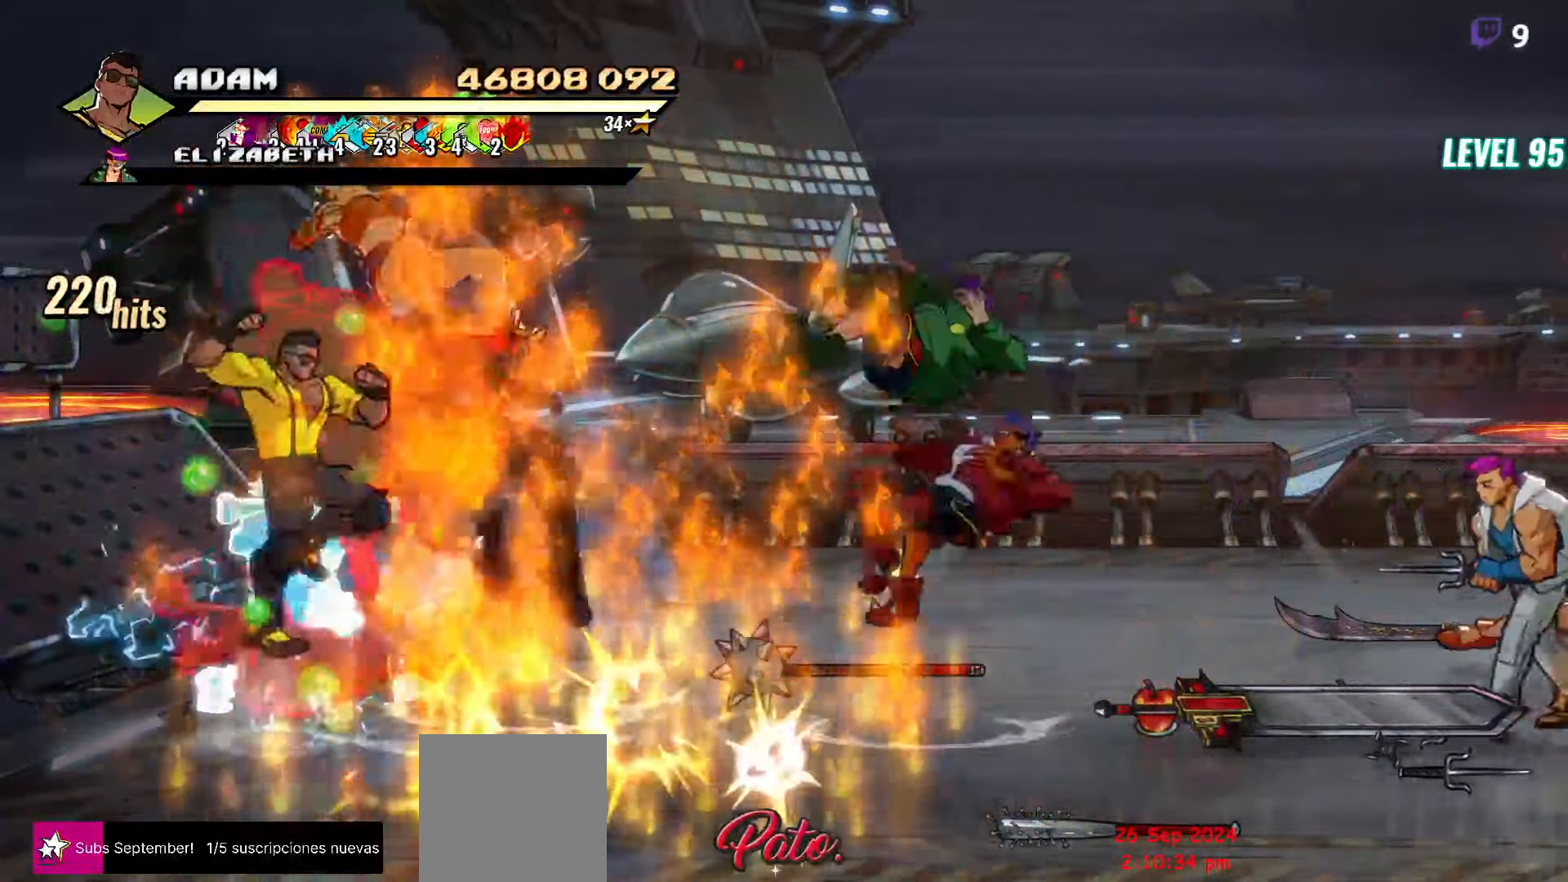
{"dt_ms": 1000, "buttons": ["Y"]}
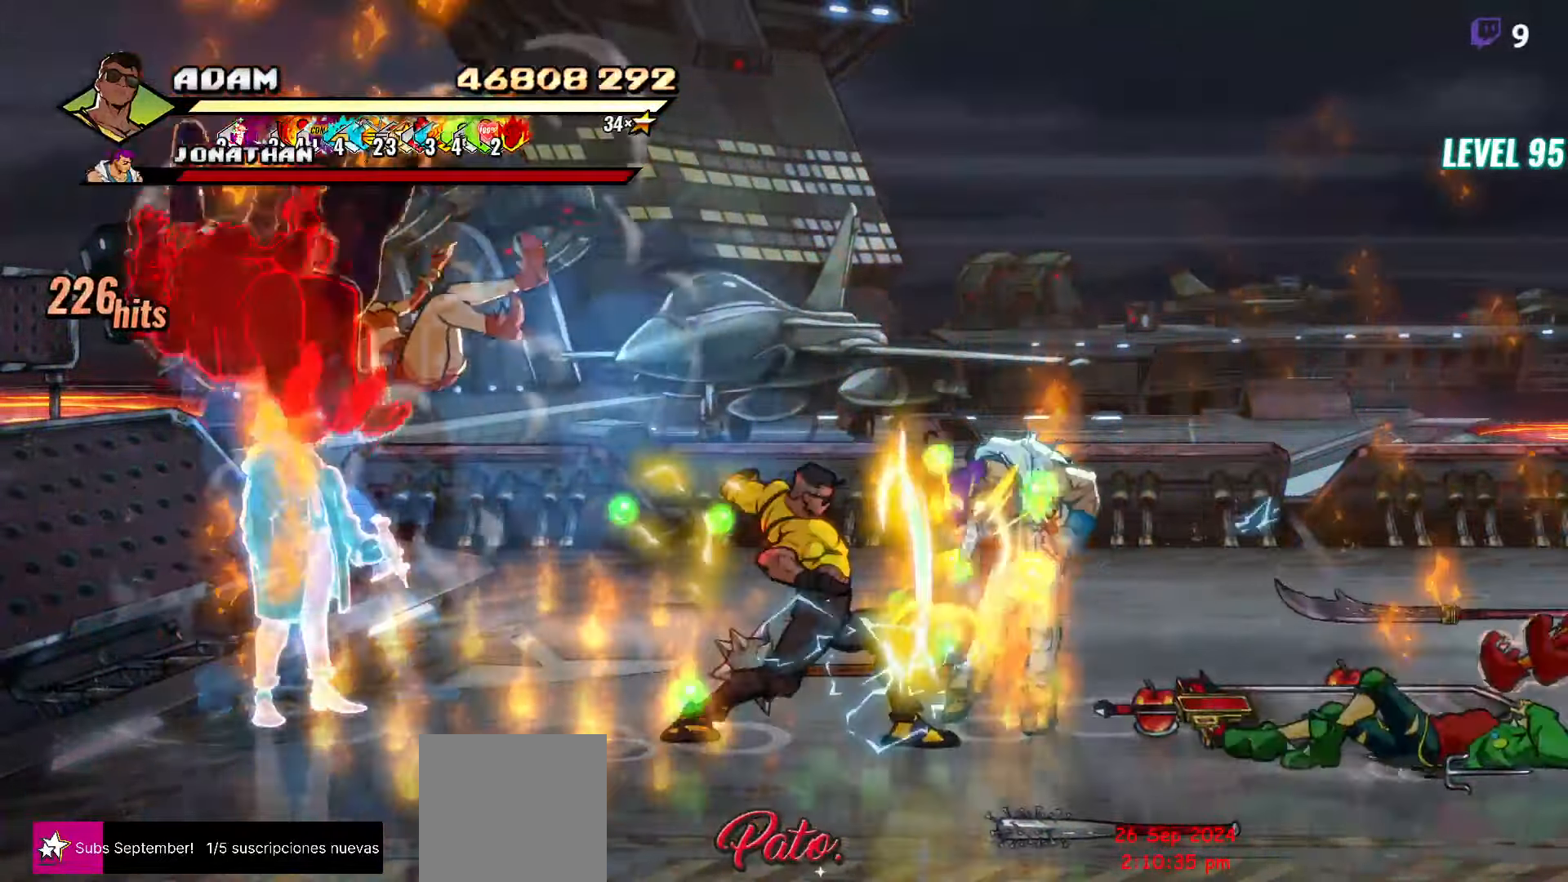
{"dt_ms": 500, "buttons": ["DPAD_DOWN", "DPAD_RIGHT"], "events": [[34, "Y", "up"], [117, "Y", "down"], [217, "Y", "up"], [417, "DPAD_RIGHT", "down"], [467, "DPAD_DOWN", "down"]]}
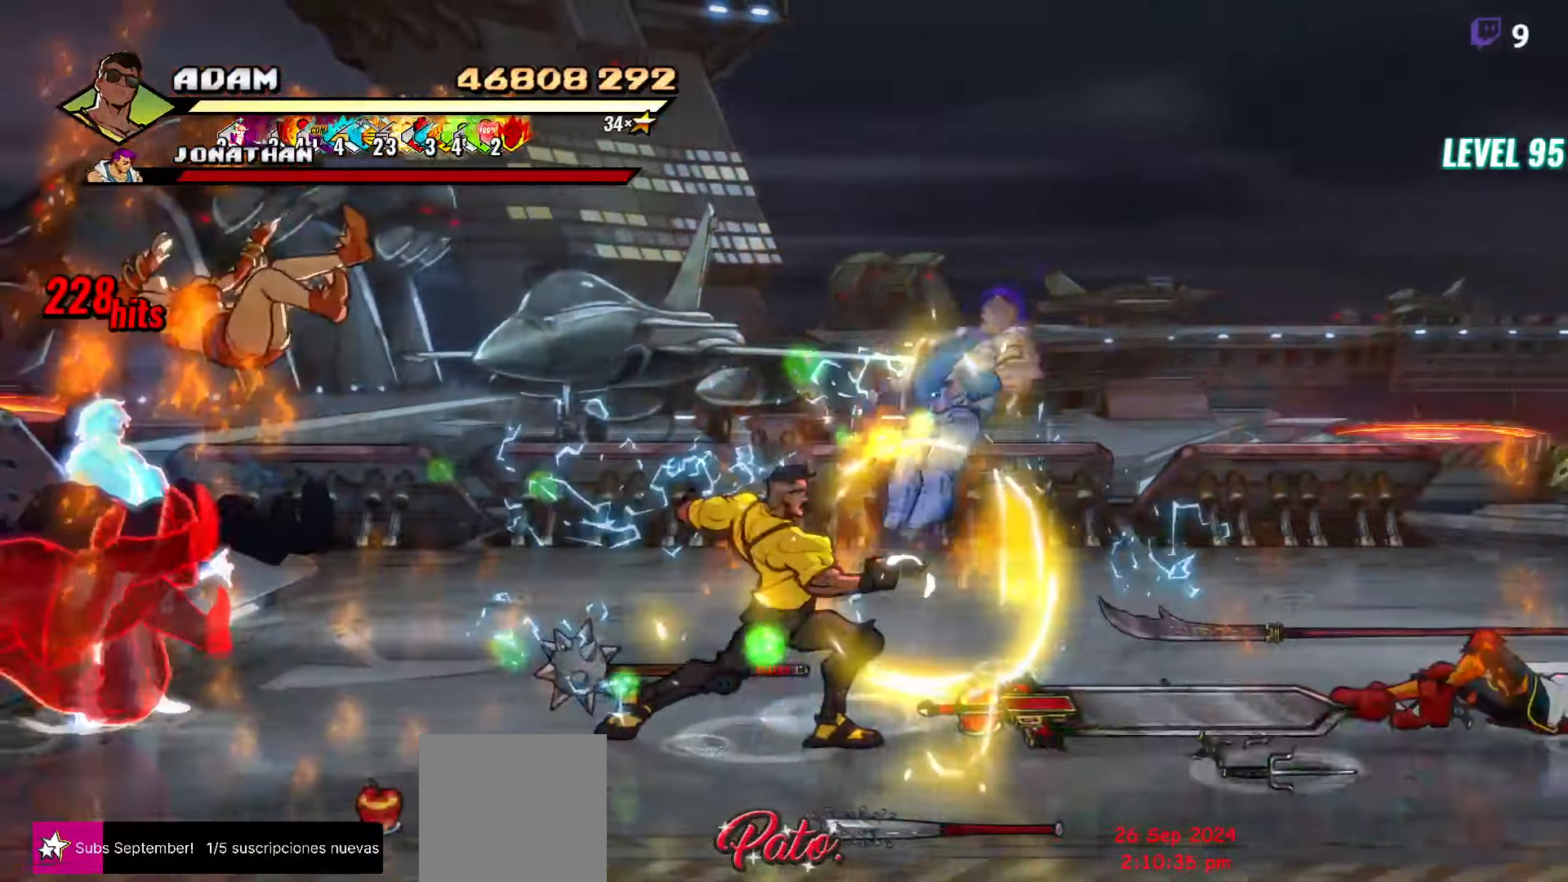
{"dt_ms": 500, "buttons": ["DPAD_DOWN", "DPAD_RIGHT"], "events": []}
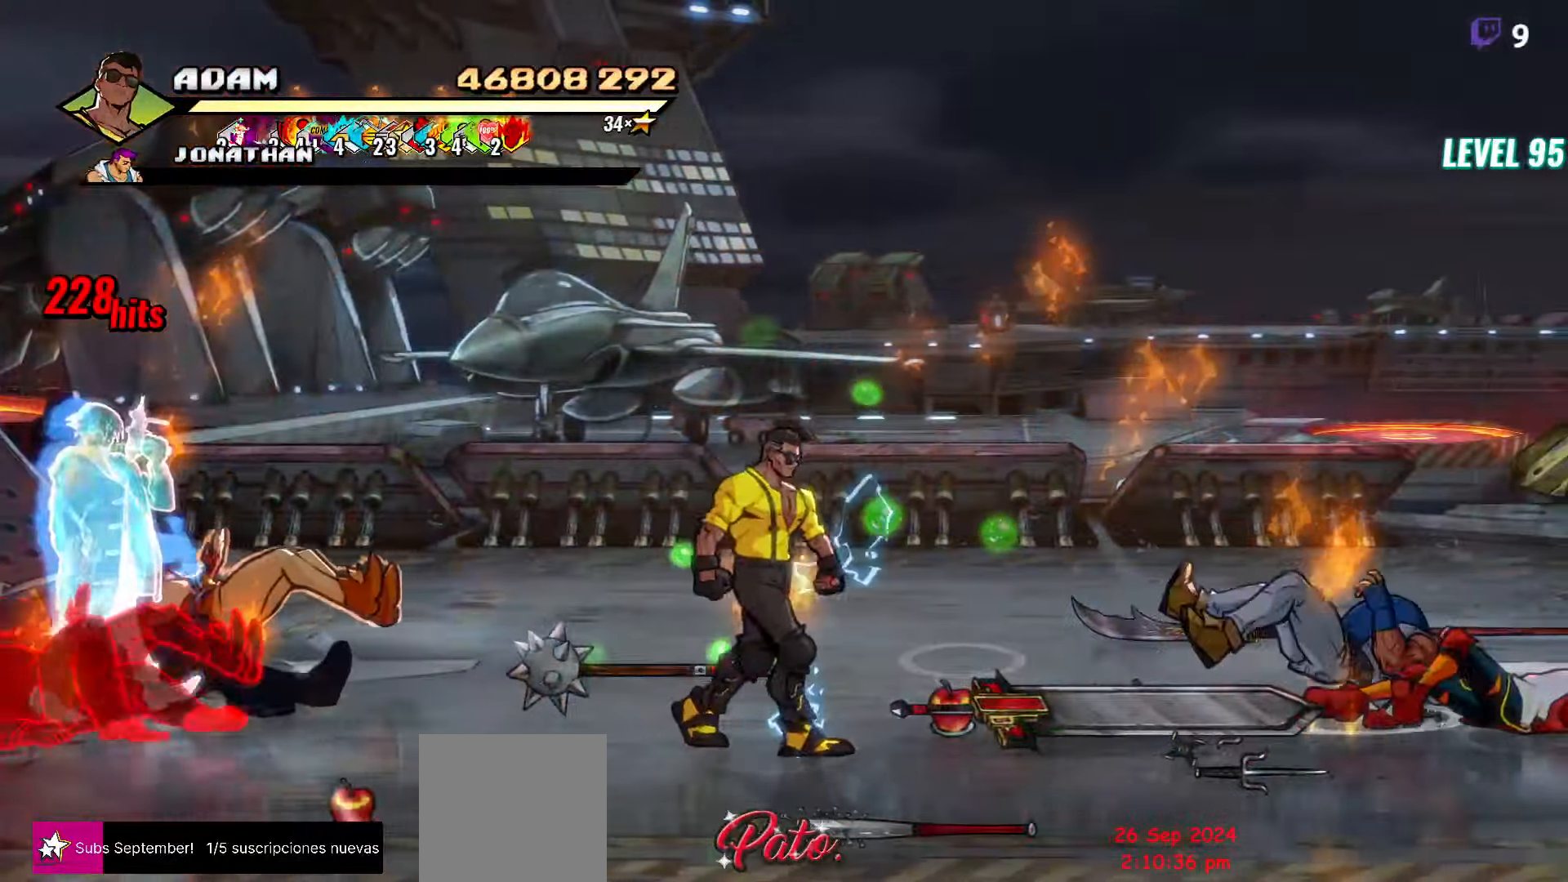
{"dt_ms": 500, "buttons": ["DPAD_LEFT"], "events": [[100, "DPAD_RIGHT", "up"], [116, "DPAD_DOWN", "up"], [200, "B", "down"], [266, "DPAD_LEFT", "down"], [300, "B", "up"]]}
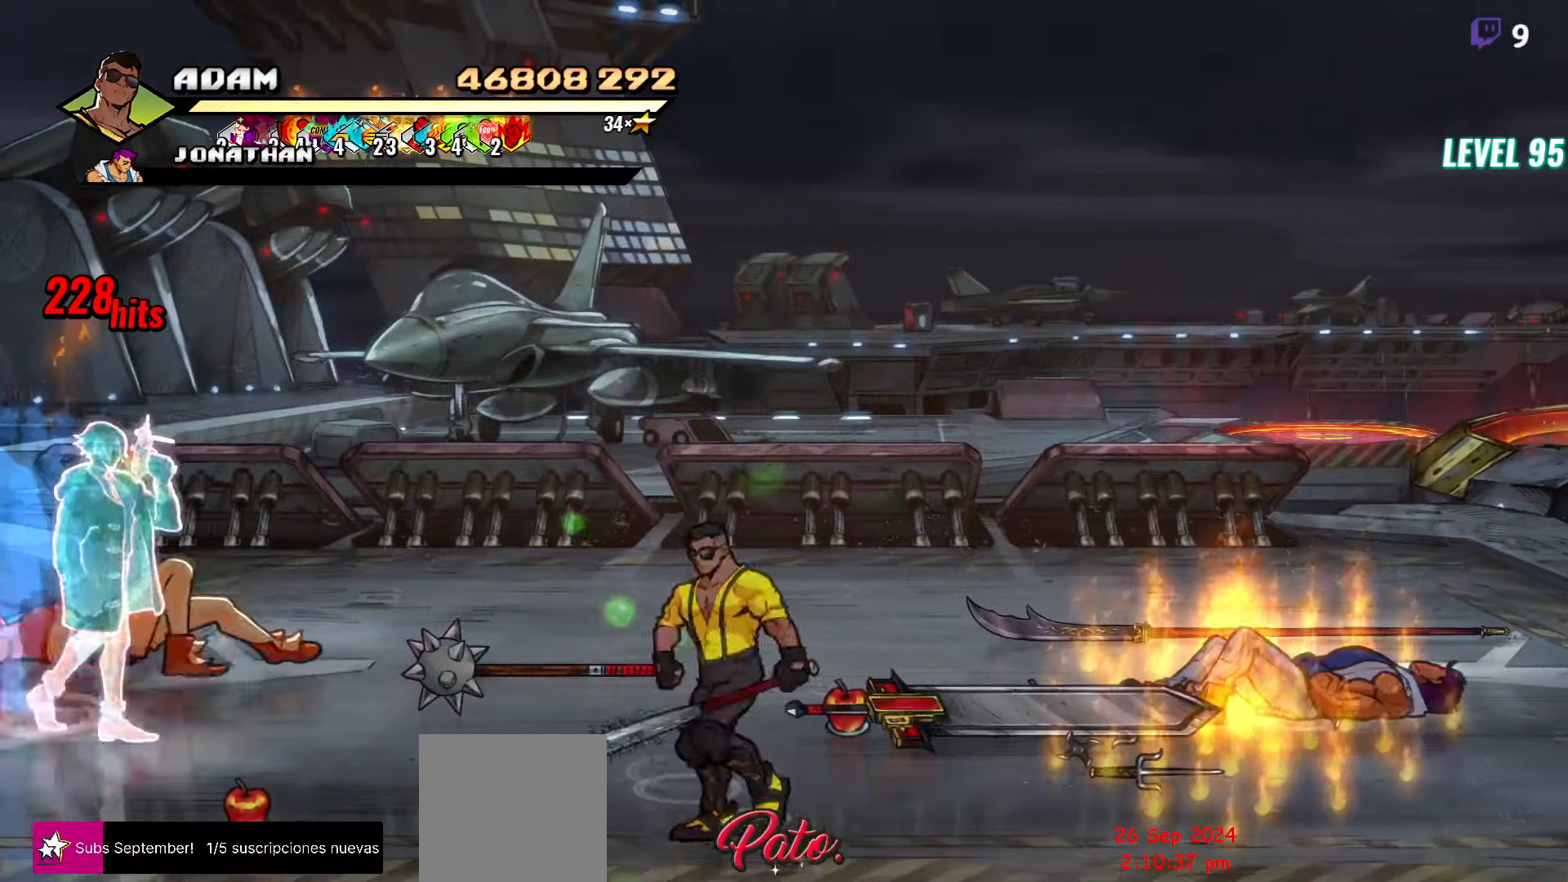
{"dt_ms": 500, "buttons": ["DPAD_LEFT"], "events": [[50, "A", "down"], [150, "A", "up"], [250, "A", "down"], [350, "A", "up"]]}
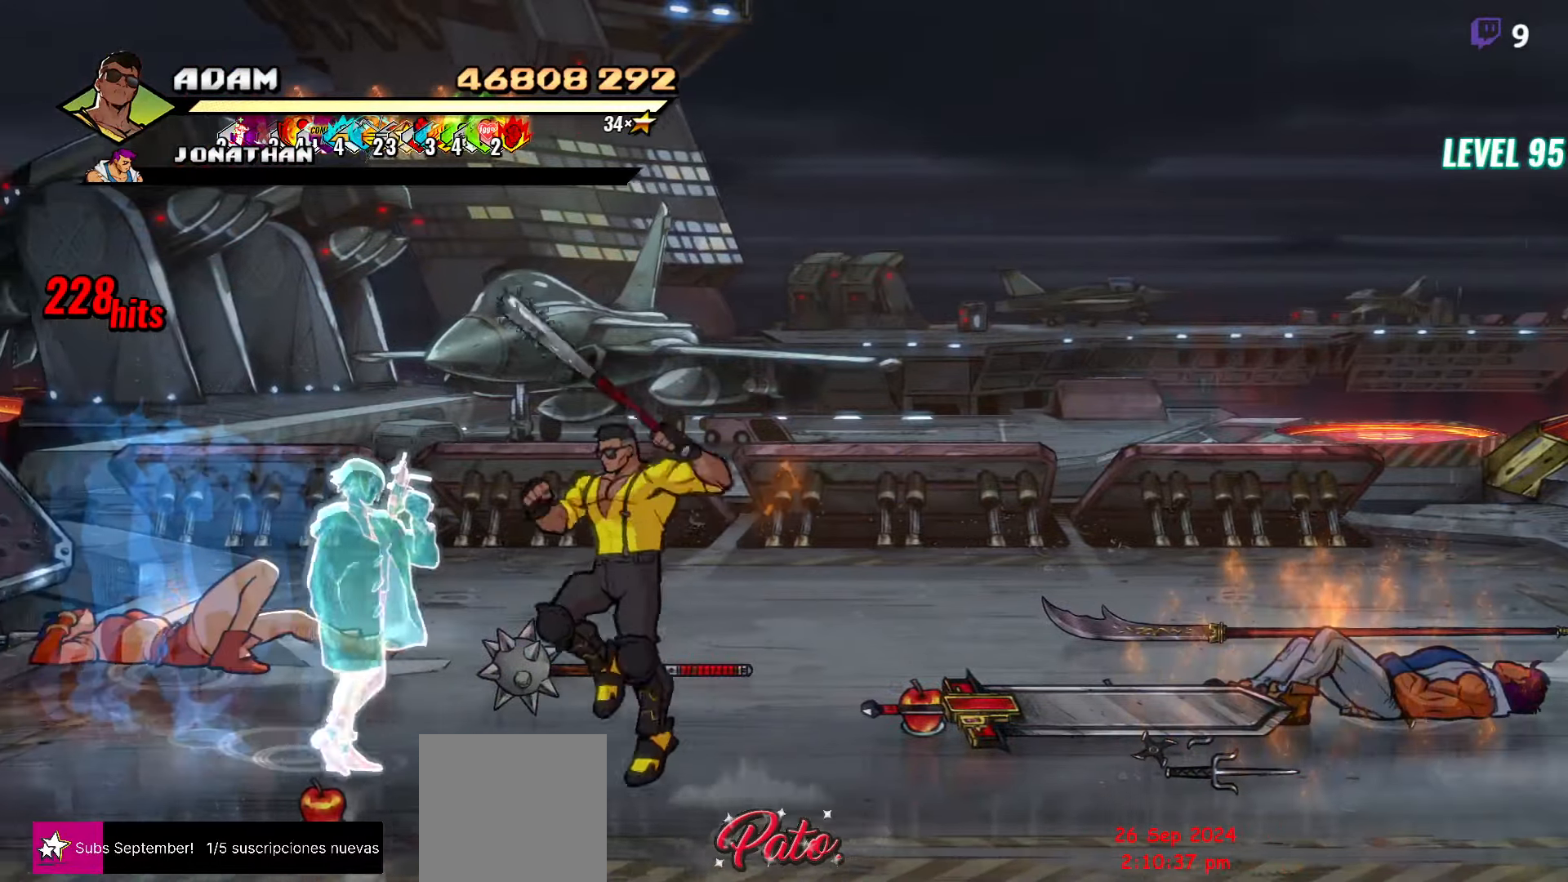
{"dt_ms": 500, "buttons": ["DPAD_LEFT"], "events": []}
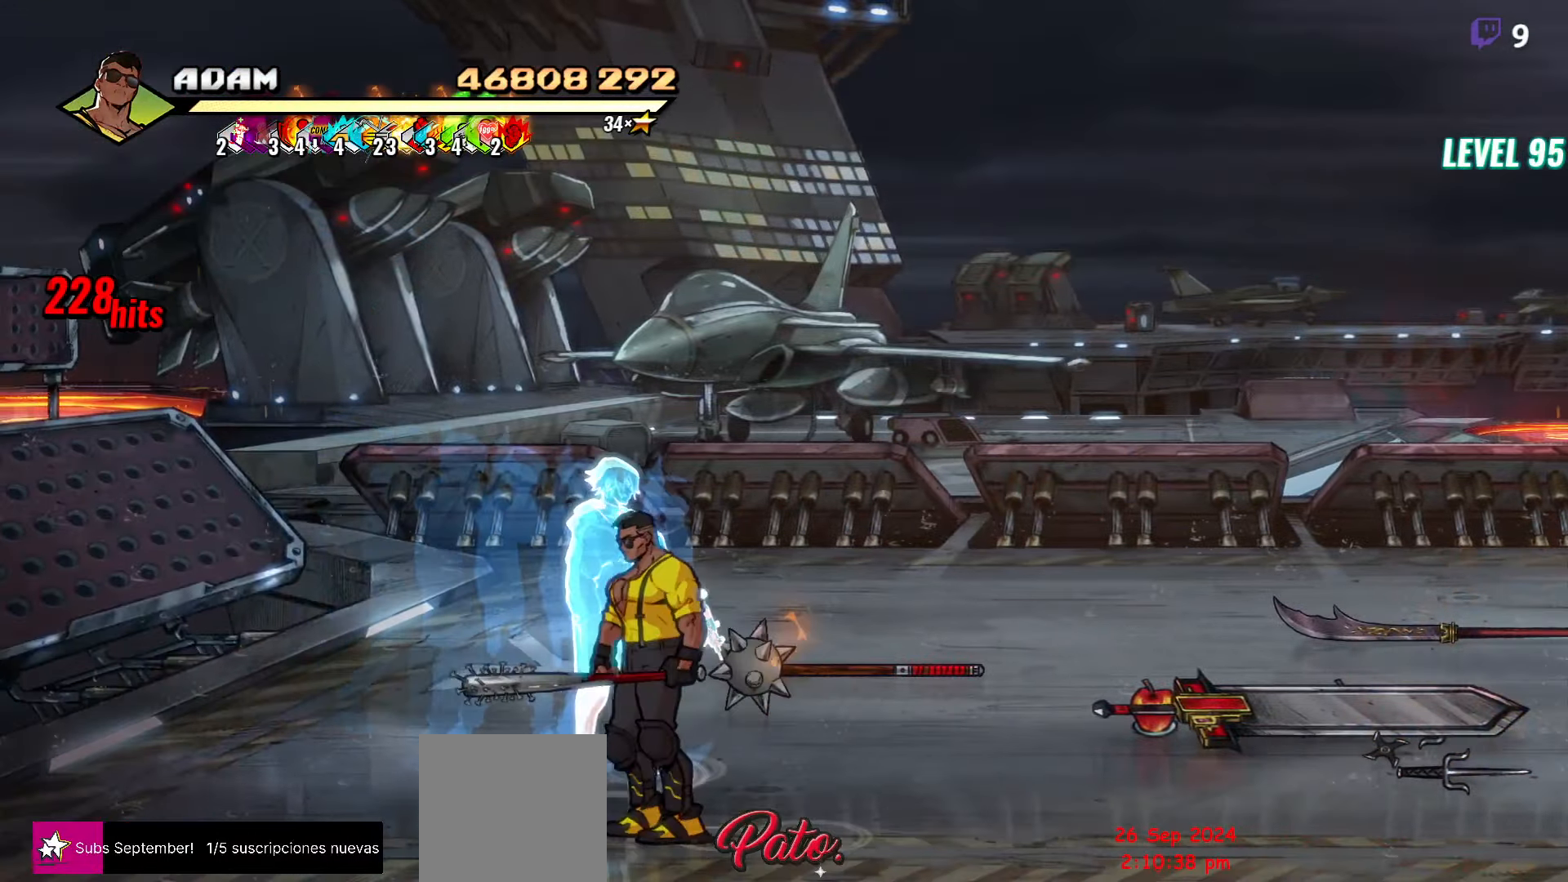
{"dt_ms": 500, "buttons": ["DPAD_UP", "DPAD_LEFT"], "events": [[50, "DPAD_LEFT", "up"], [100, "B", "down"], [200, "B", "up"], [216, "DPAD_LEFT", "down"], [216, "DPAD_UP", "down"]]}